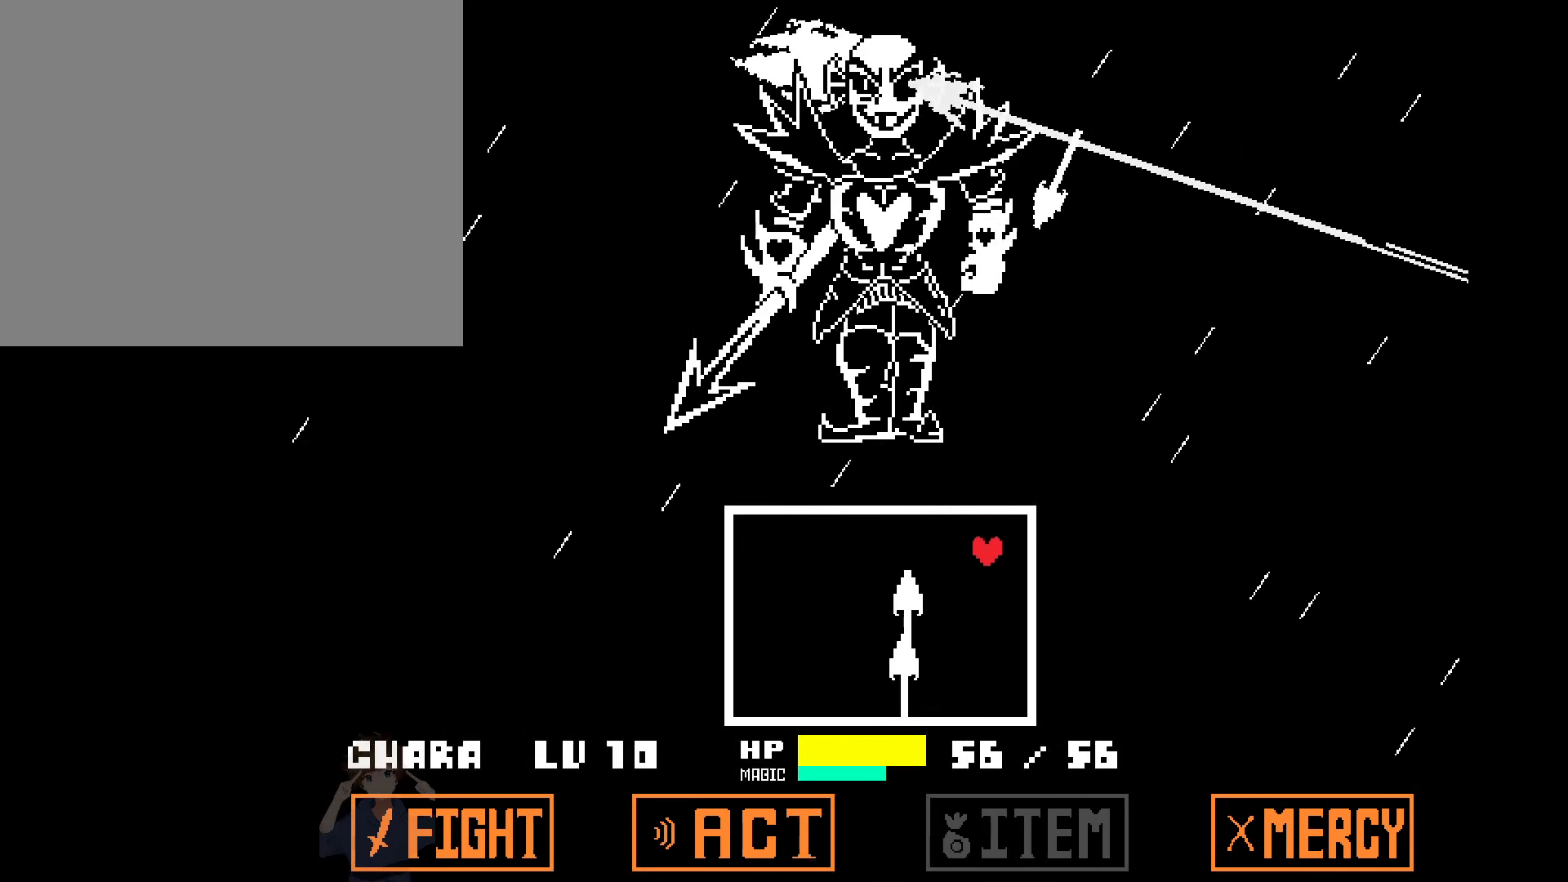
Gameplay with keyboard and mouse; each line is a JSON object with the keys held at the frame after it. "events" lists presses ("down") and releases ("up") of "a", "c", "d", "down", "left", "right", "s", "up", "w", "x" and "z" between this image and that frame as [ms after this image, input, new state], when the widget could be followed in between. No other keys are recorded. Mouse buttons are not recorded. Not read: mouse_move.
{"keys": ["up"], "events": [[17, "left", "down"], [67, "down", "up"], [200, "left", "up"], [200, "up", "down"], [300, "left", "down"], [350, "left", "up"], [350, "up", "up"], [433, "left", "down"], [433, "up", "down"], [483, "left", "up"]]}
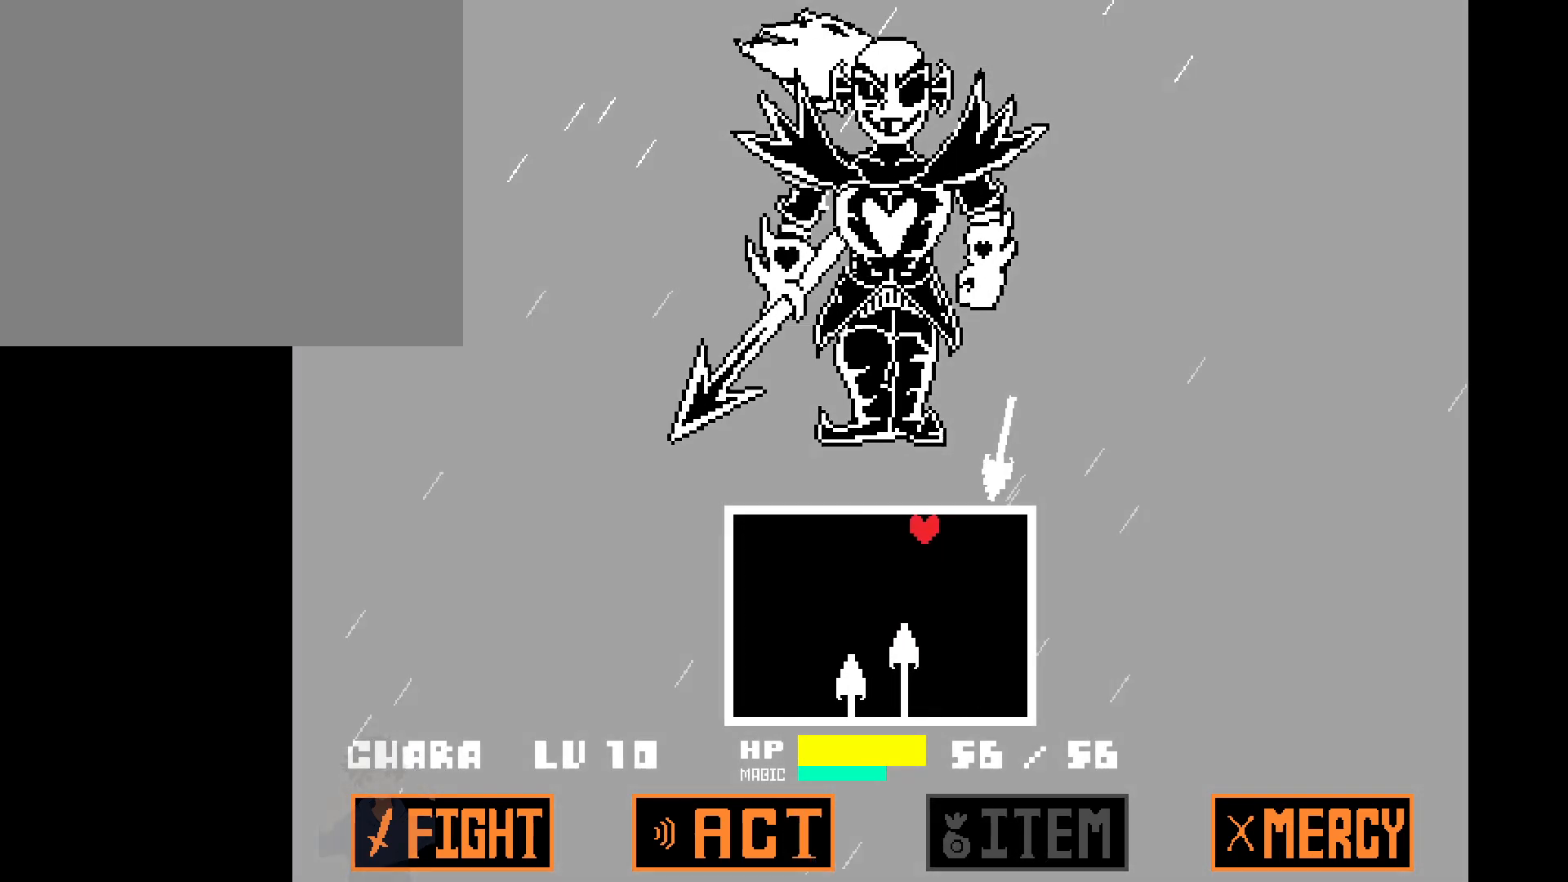
{"keys": ["right"], "events": [[33, "left", "down"], [133, "up", "up"], [267, "left", "up"], [500, "right", "down"]]}
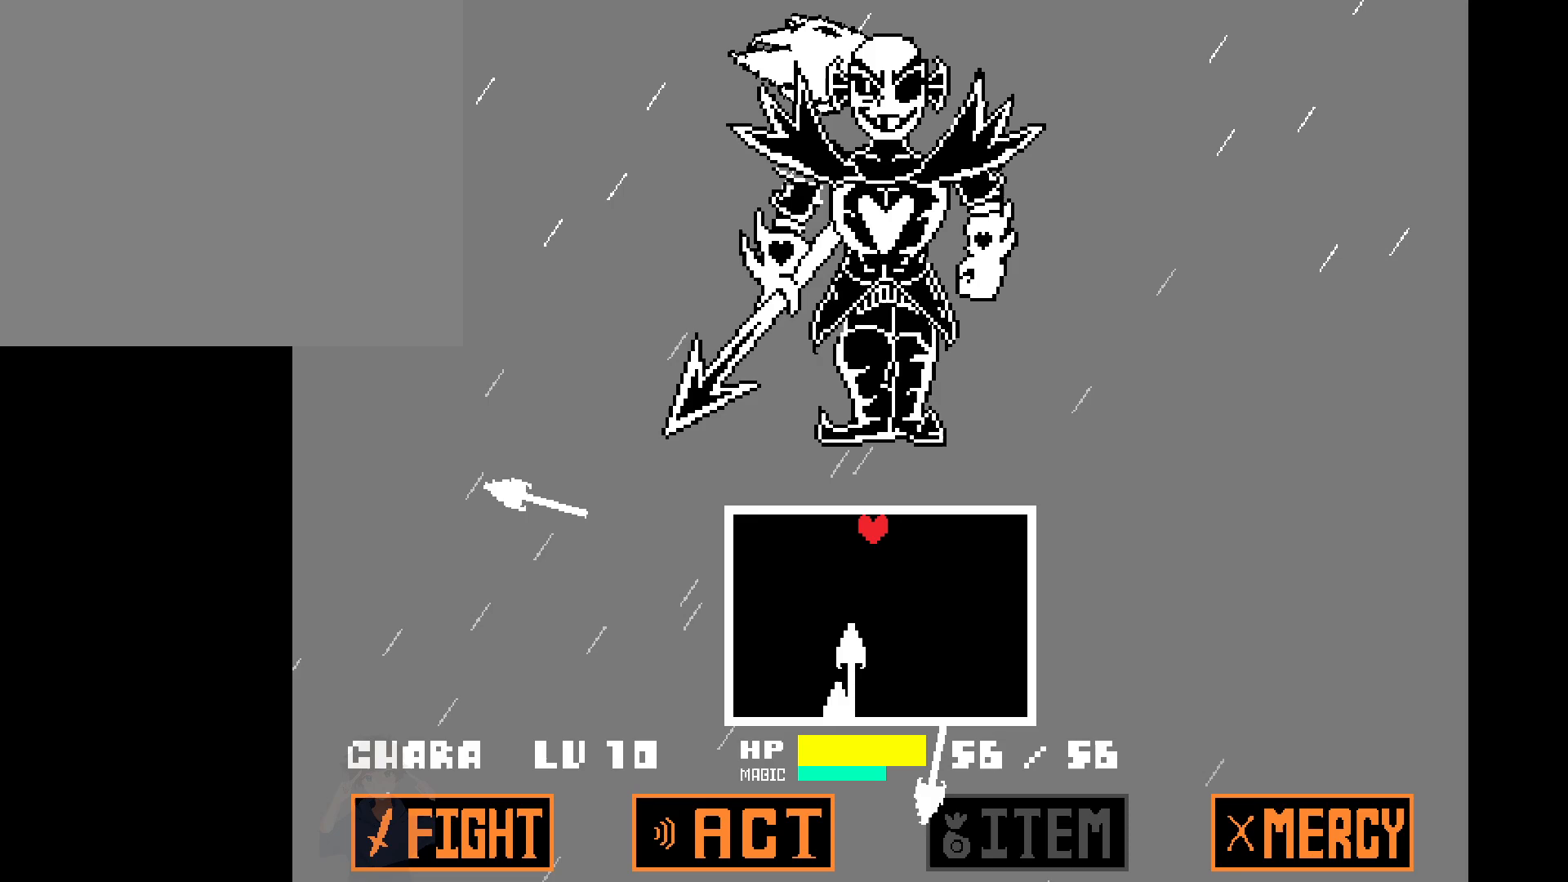
{"keys": ["down"], "events": [[417, "right", "up"], [467, "down", "down"]]}
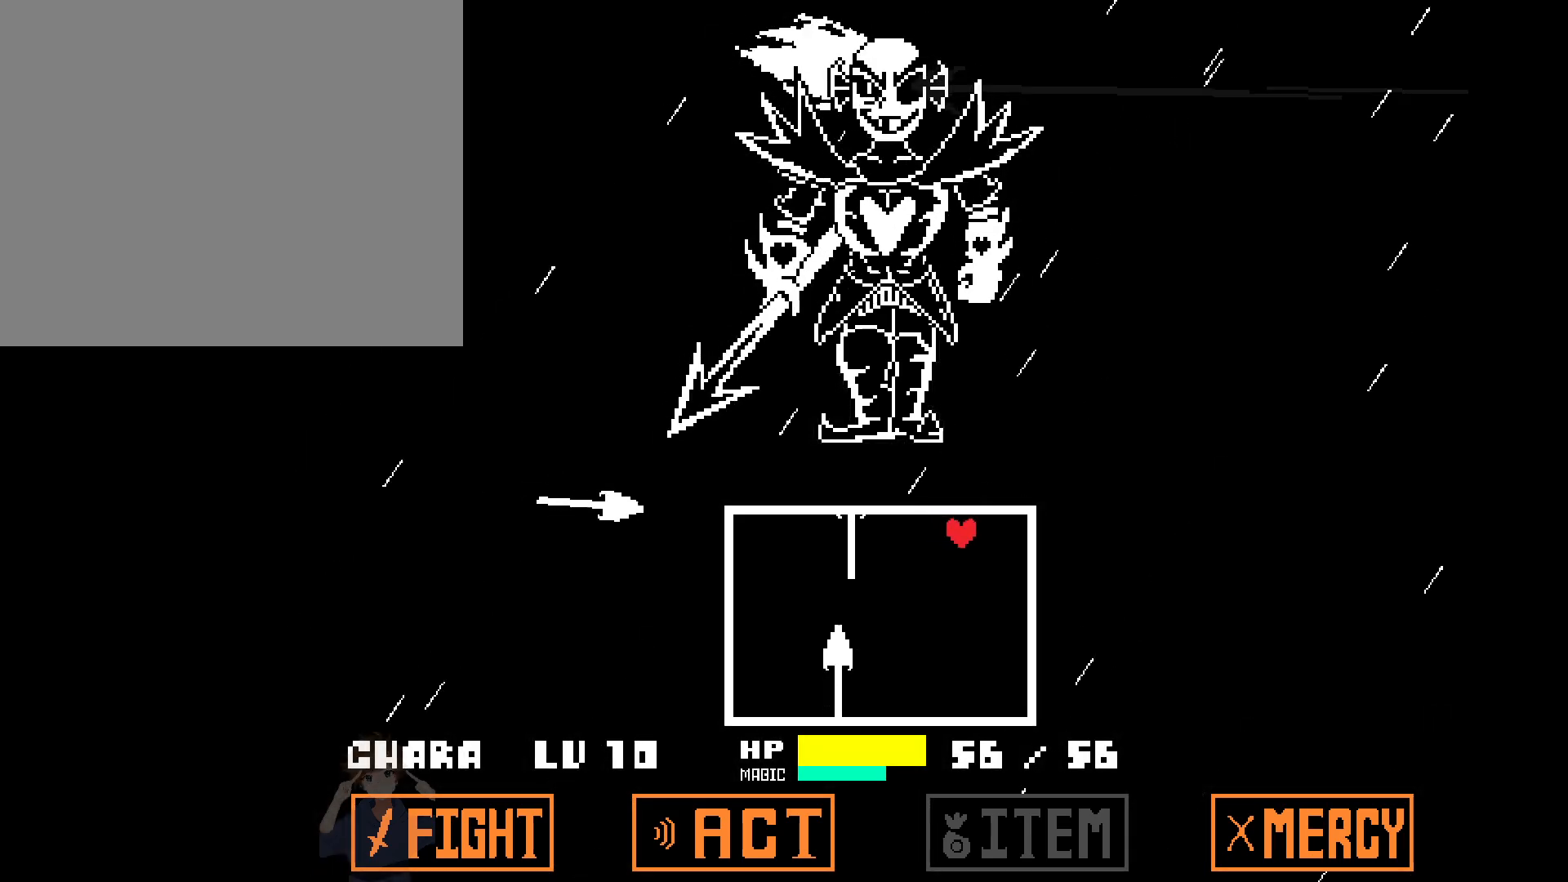
{"keys": [], "events": [[350, "down", "up"]]}
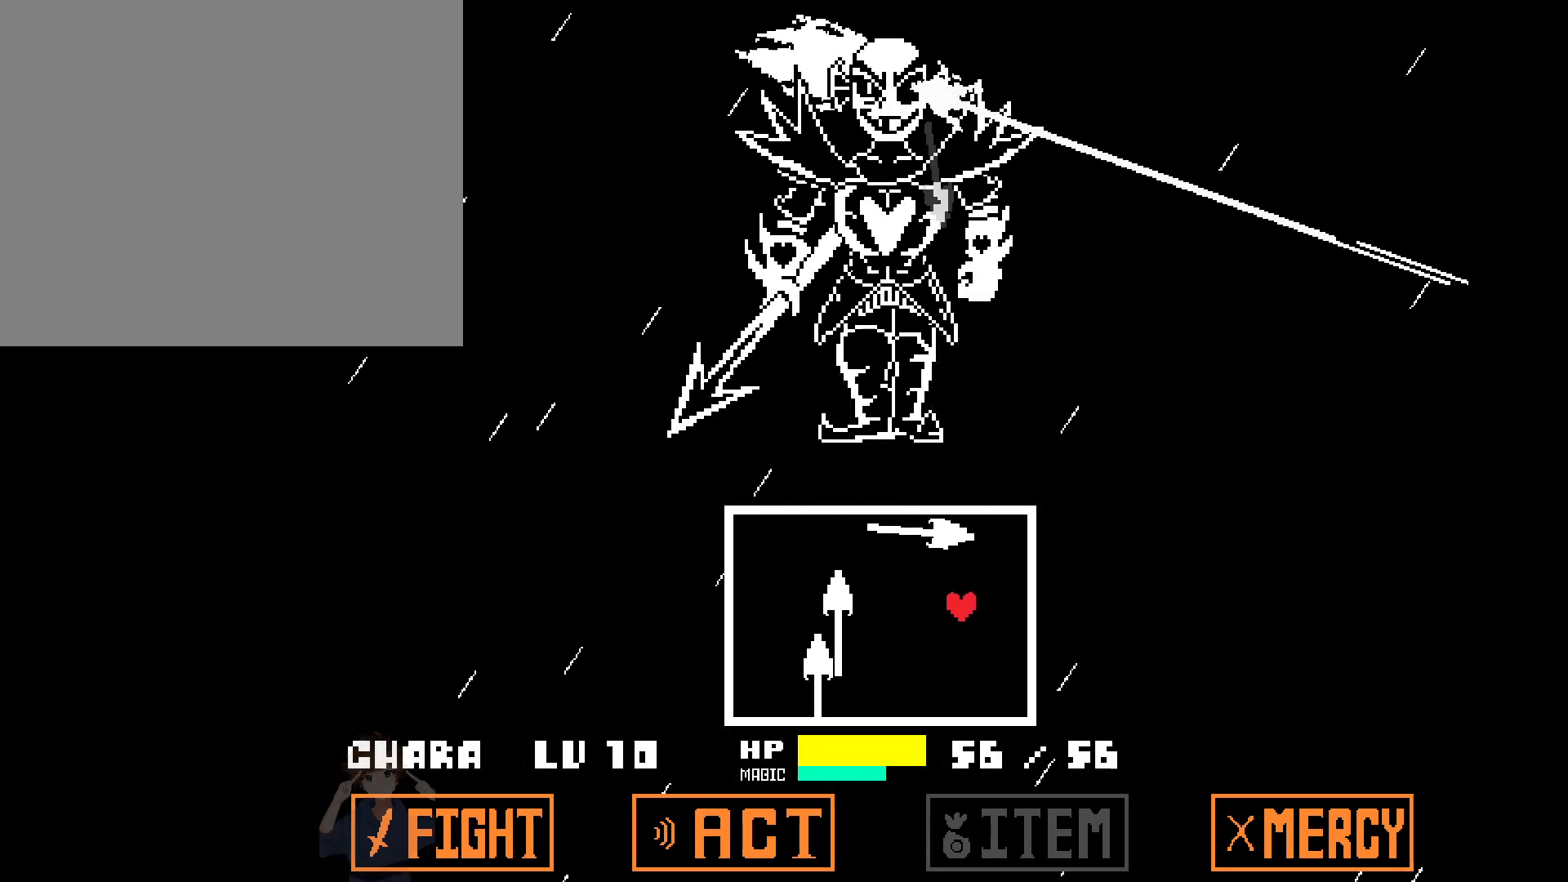
{"keys": [], "events": [[117, "up", "down"], [167, "up", "up"]]}
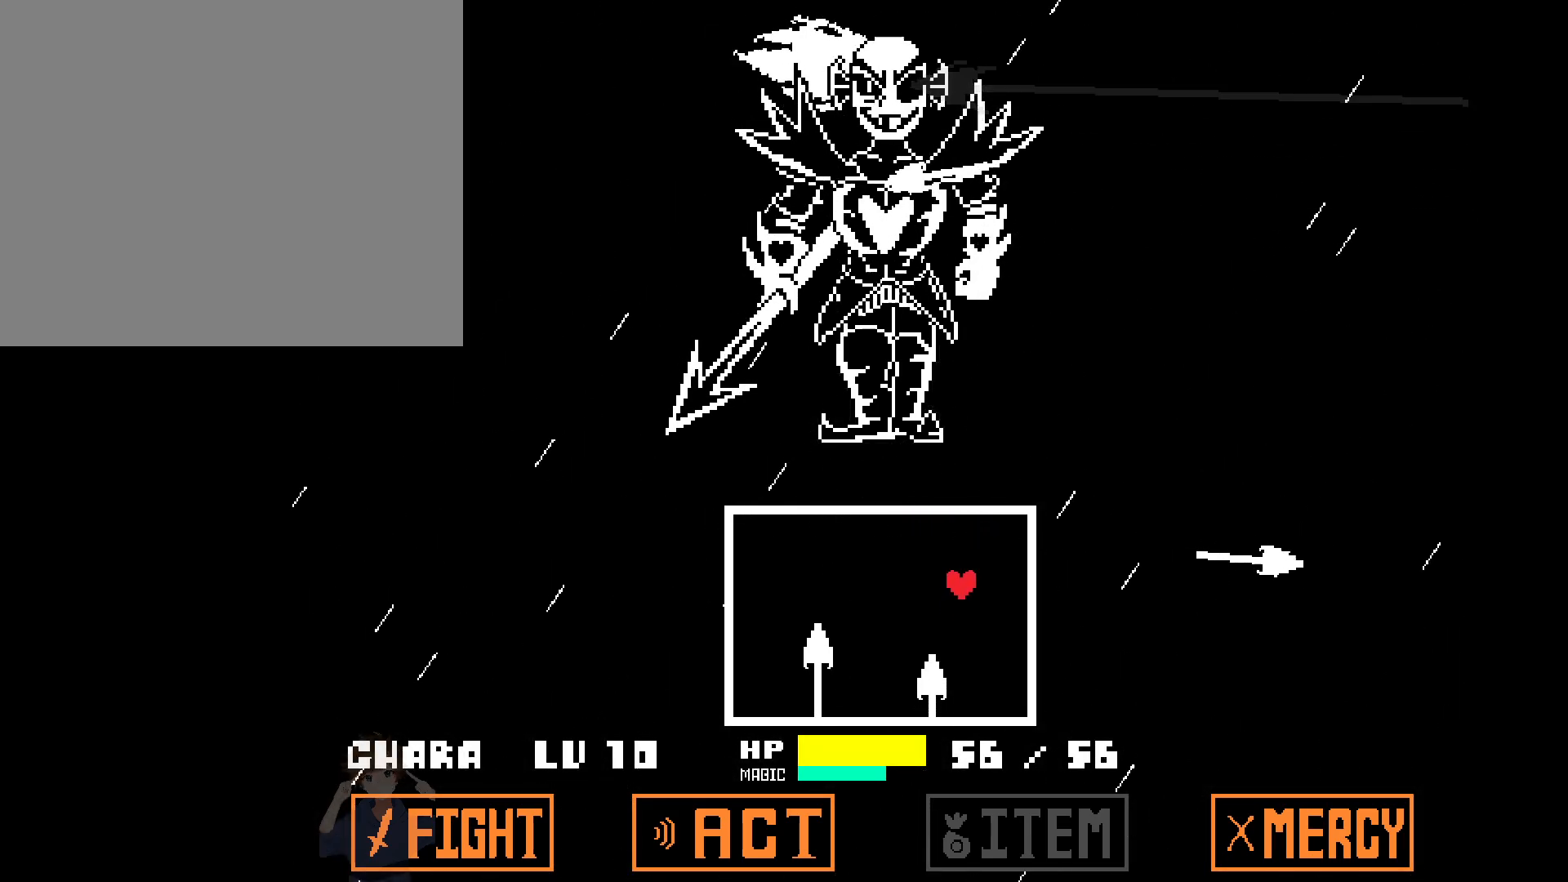
{"keys": ["left", "up"], "events": [[33, "left", "down"], [33, "up", "down"], [317, "left", "up"], [417, "left", "down"]]}
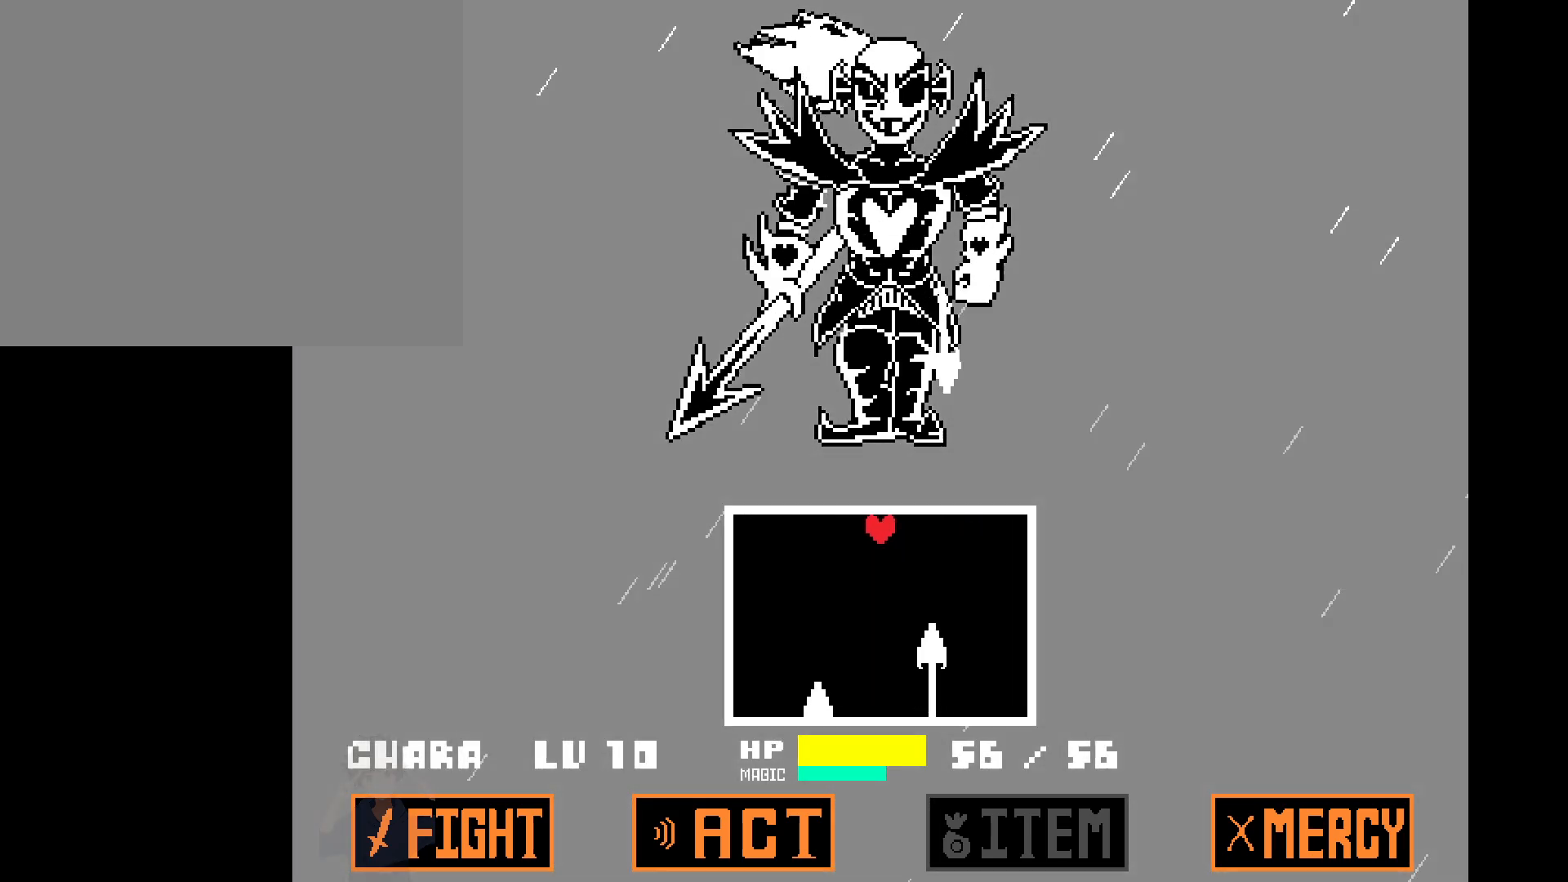
{"keys": [], "events": [[17, "up", "up"], [167, "left", "up"]]}
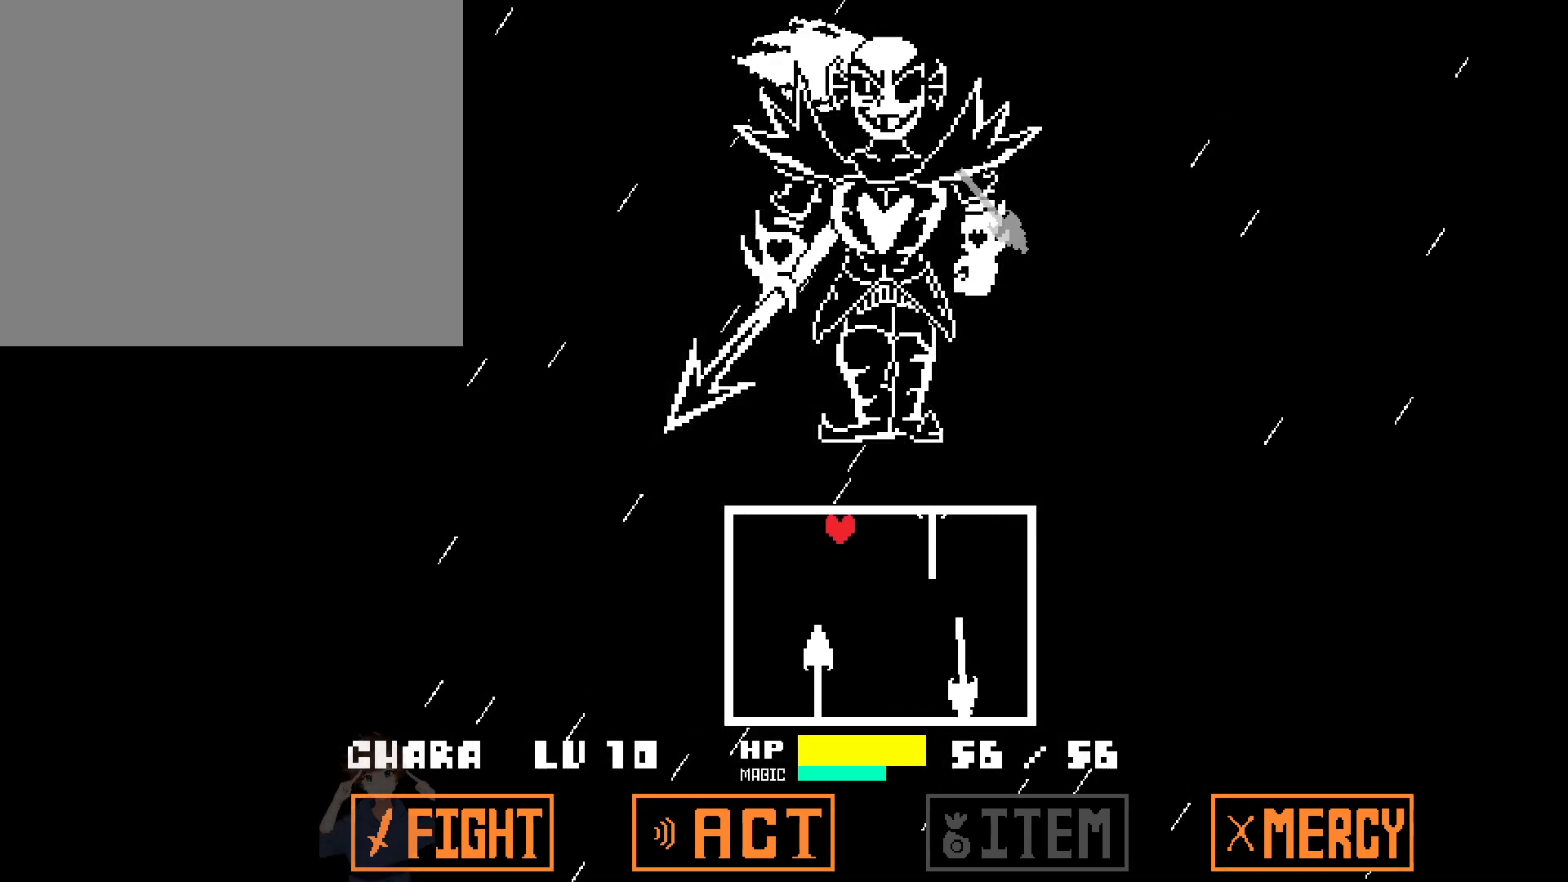
{"keys": ["down", "right"], "events": [[33, "right", "down"], [117, "right", "up"], [217, "right", "down"], [267, "right", "up"], [350, "right", "down"], [400, "right", "up"], [500, "down", "down"], [500, "right", "down"]]}
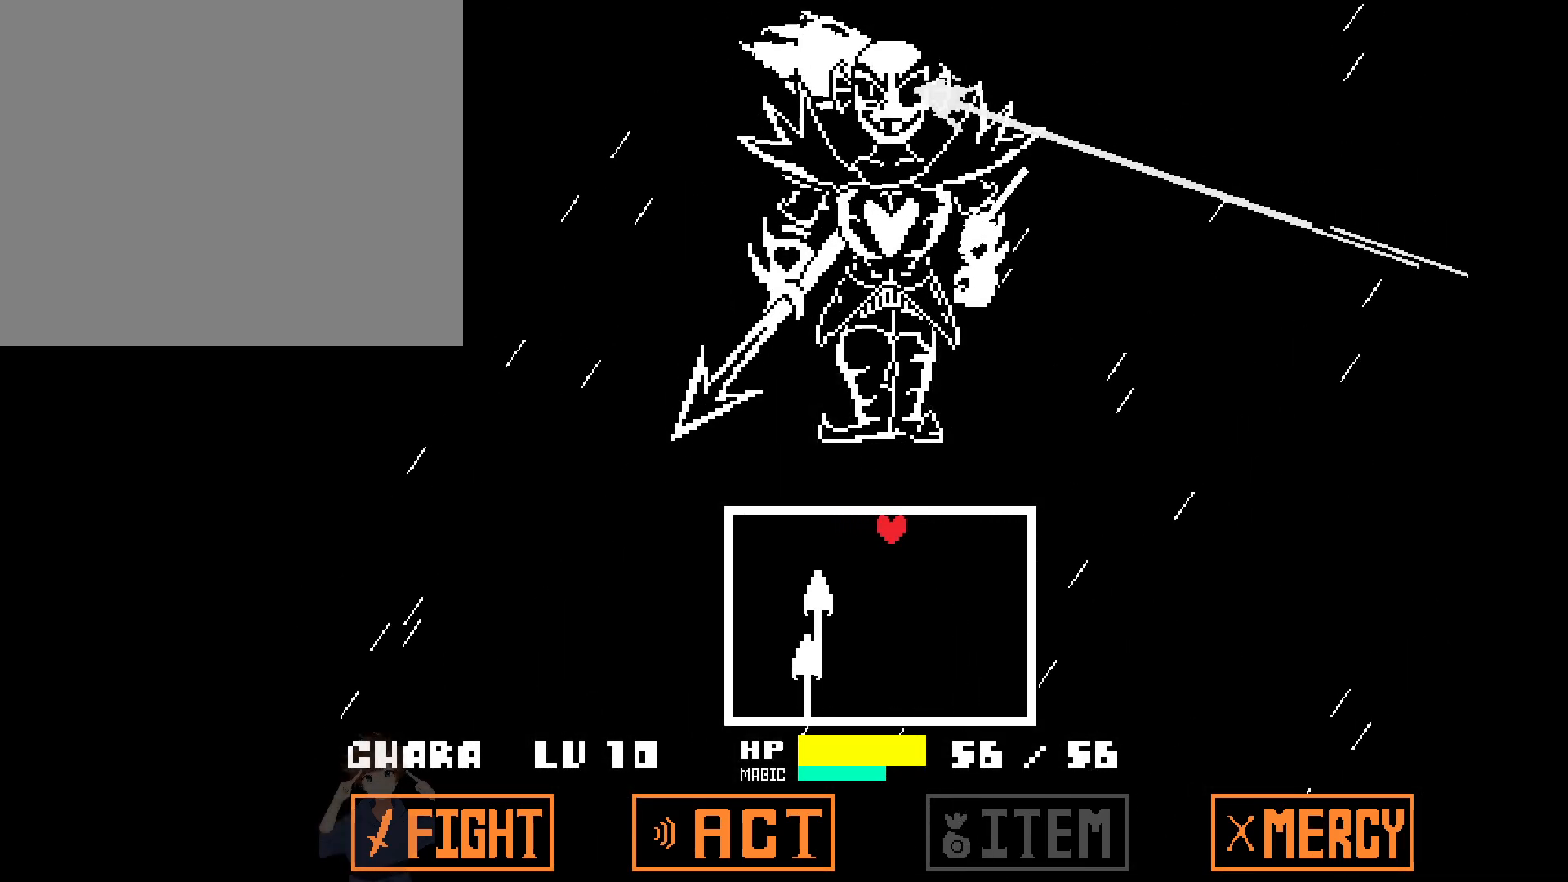
{"keys": [], "events": [[183, "down", "up"], [183, "right", "up"]]}
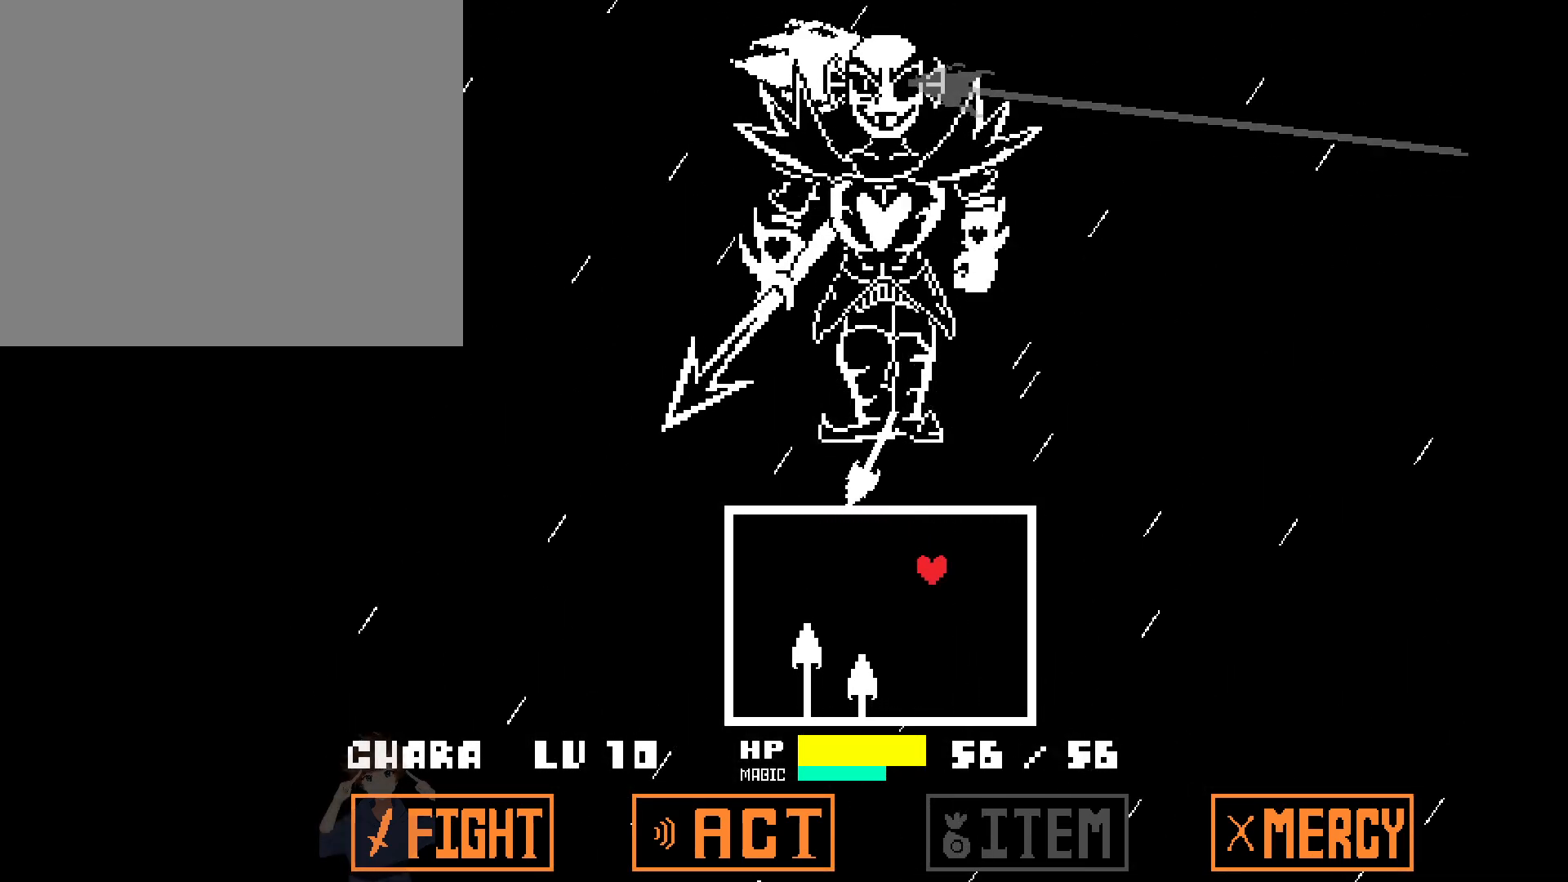
{"keys": [], "events": []}
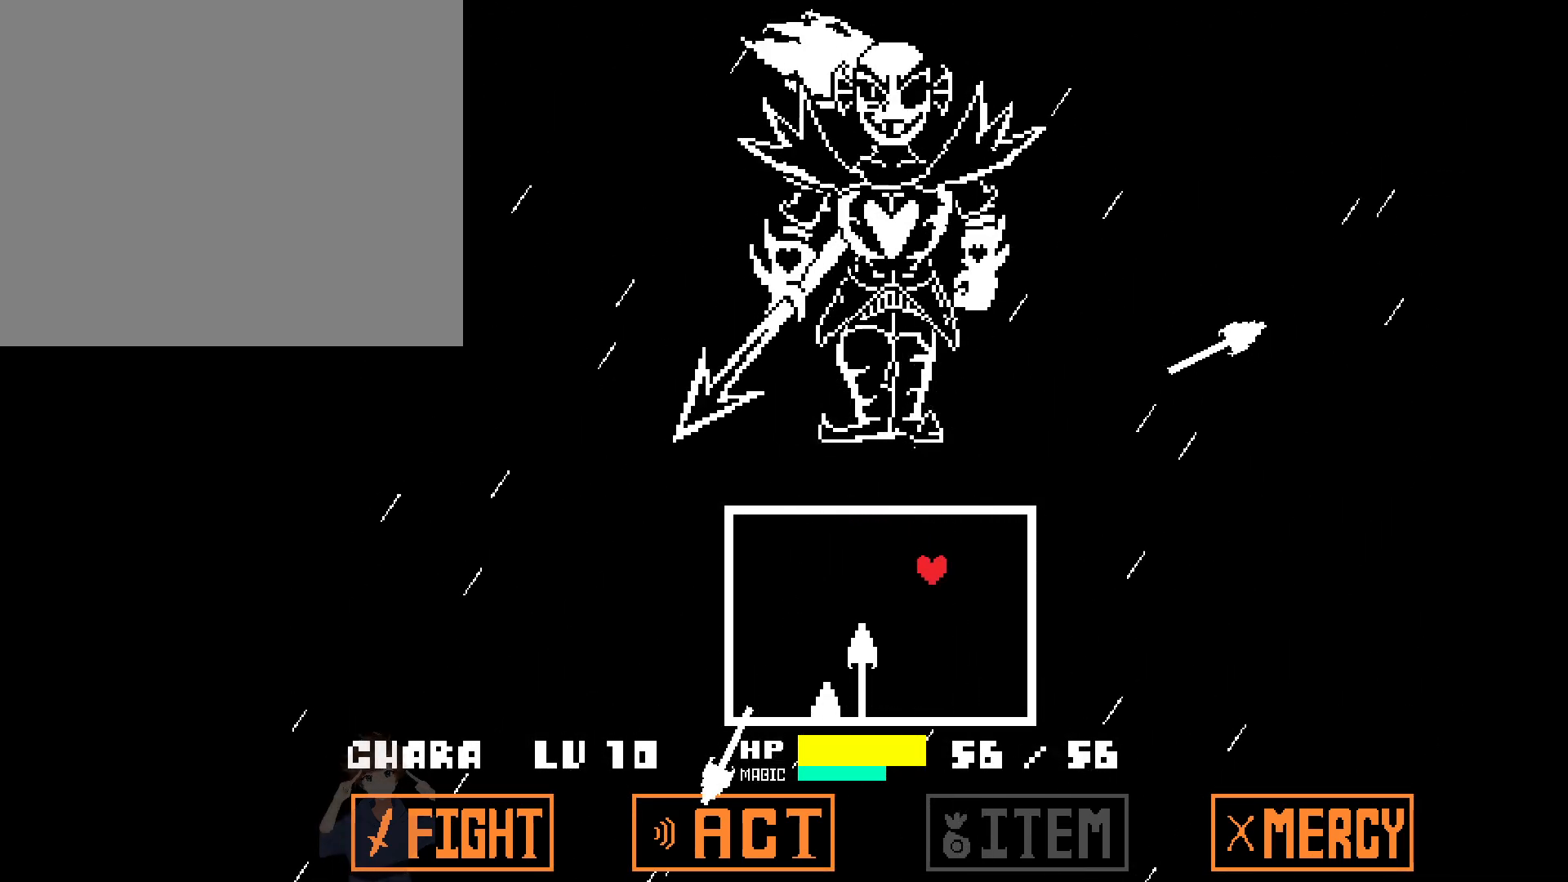
{"keys": ["up"], "events": [[317, "left", "down"], [317, "up", "down"], [450, "left", "up"]]}
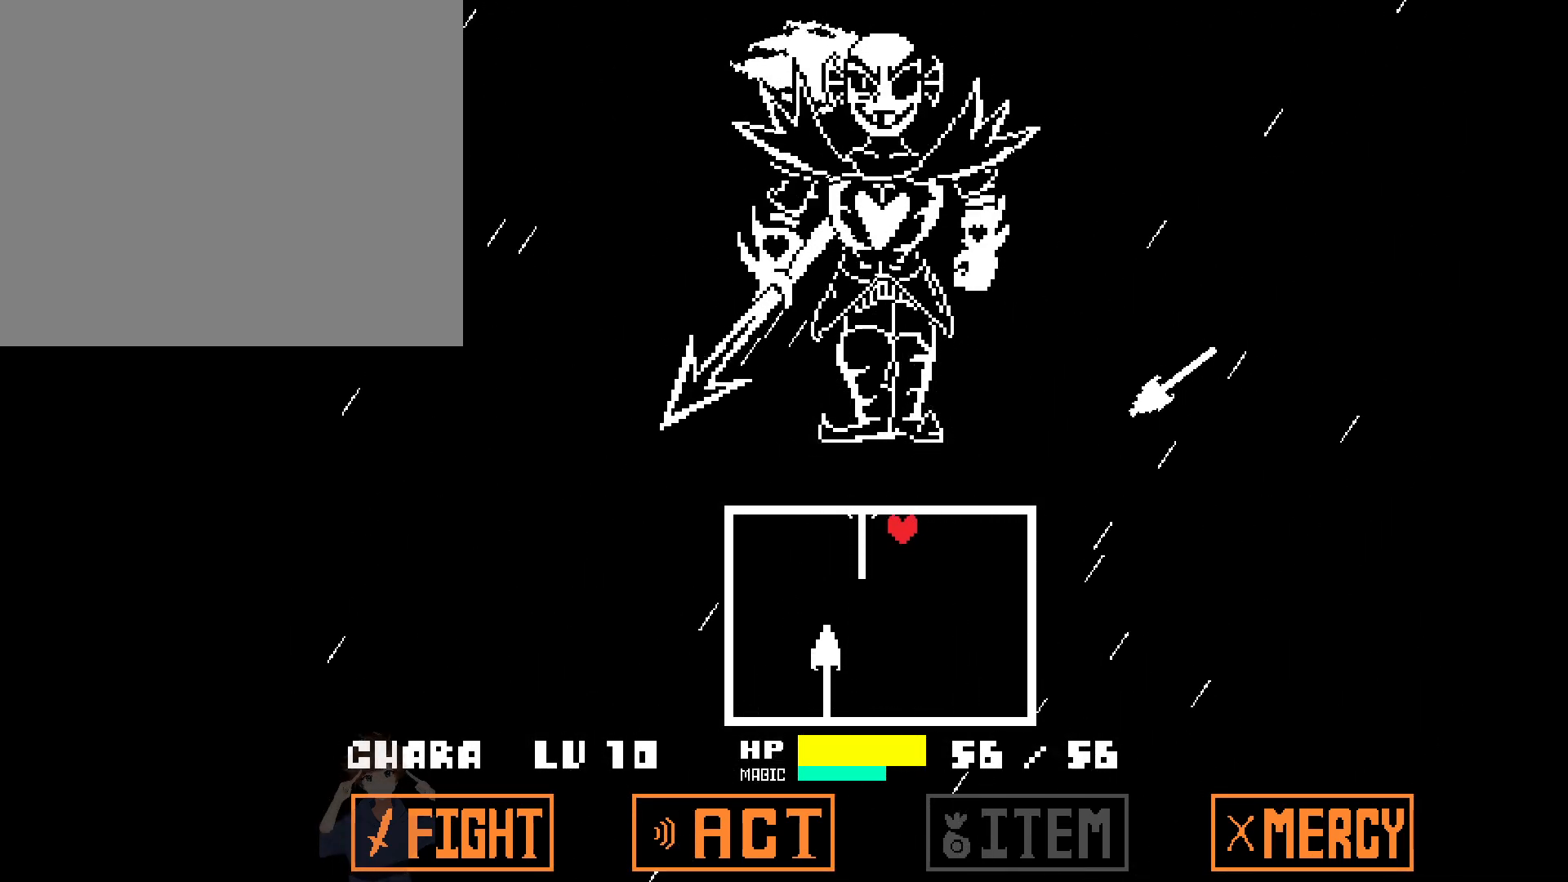
{"keys": [], "events": [[233, "left", "down"], [367, "left", "up"], [417, "up", "up"]]}
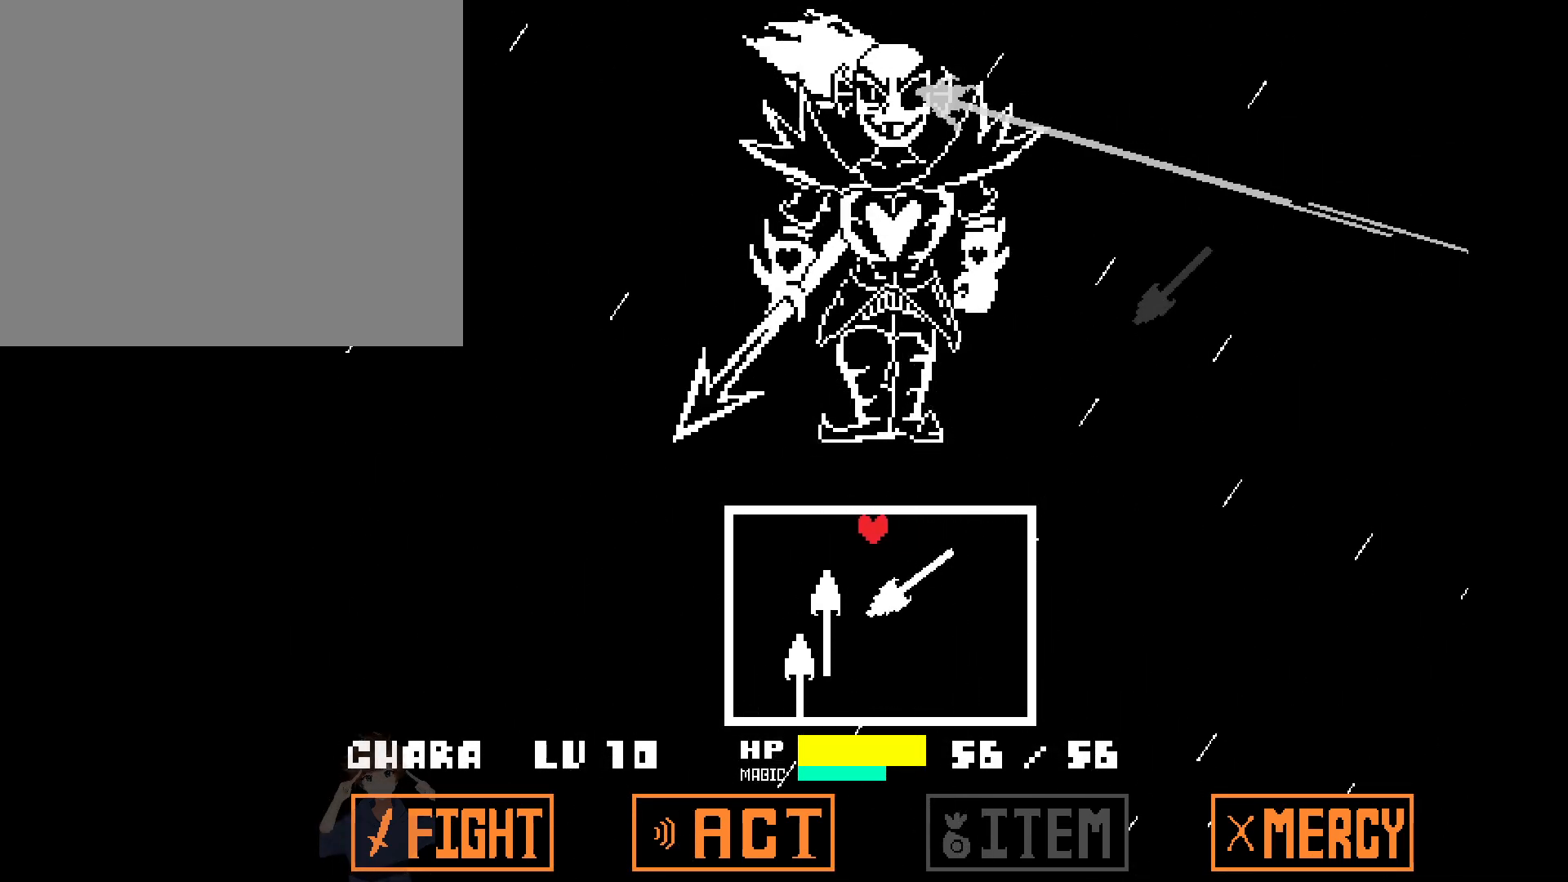
{"keys": [], "events": [[100, "right", "down"], [250, "right", "up"]]}
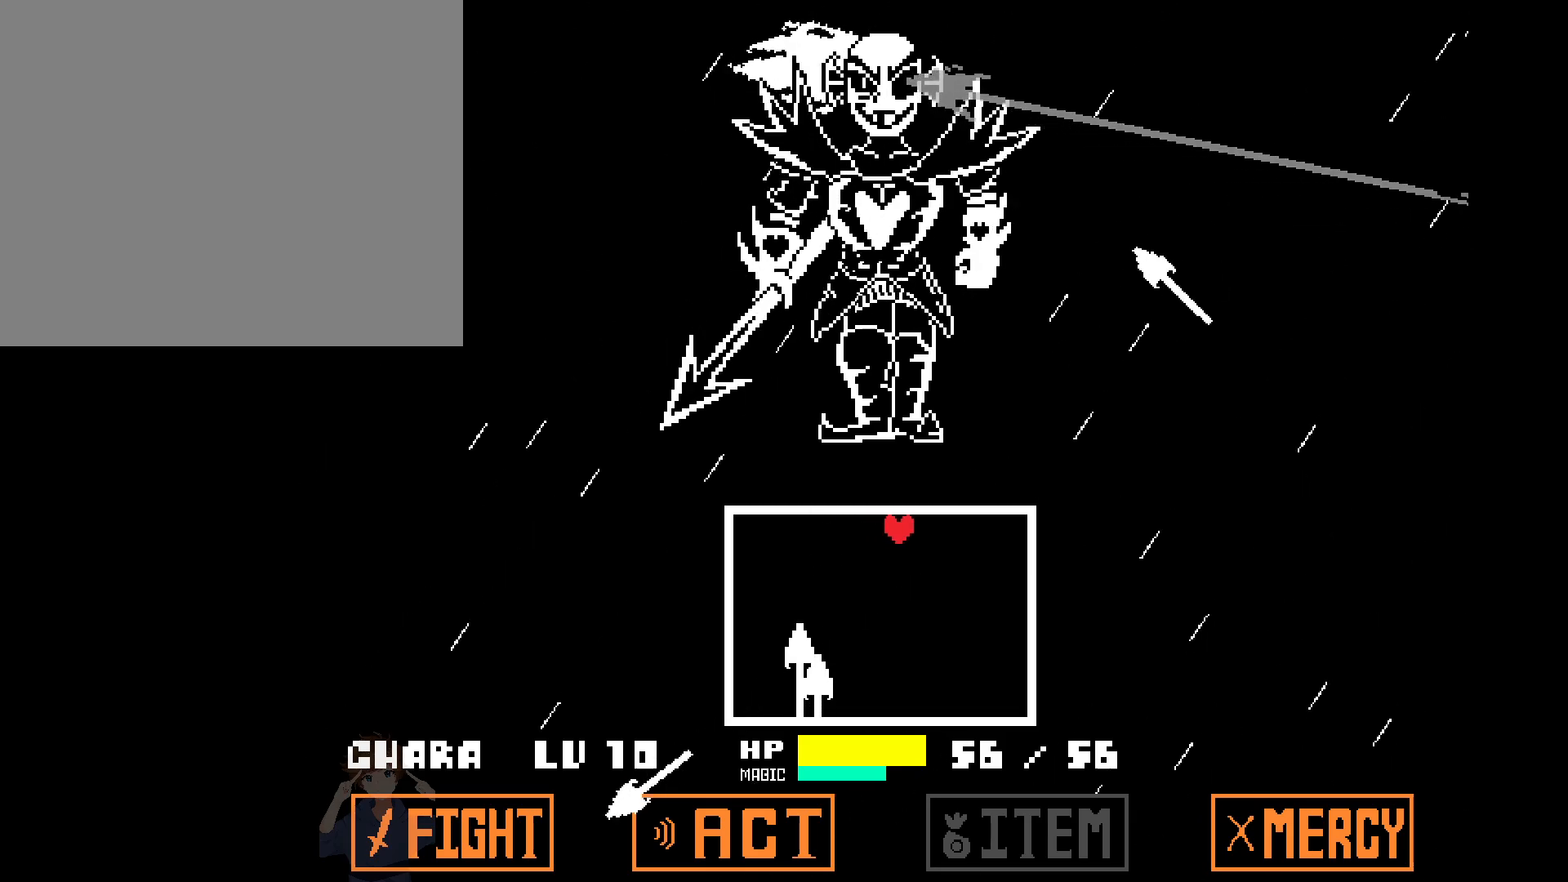
{"keys": [], "events": [[167, "down", "down"], [267, "right", "down"], [400, "right", "up"], [450, "down", "up"]]}
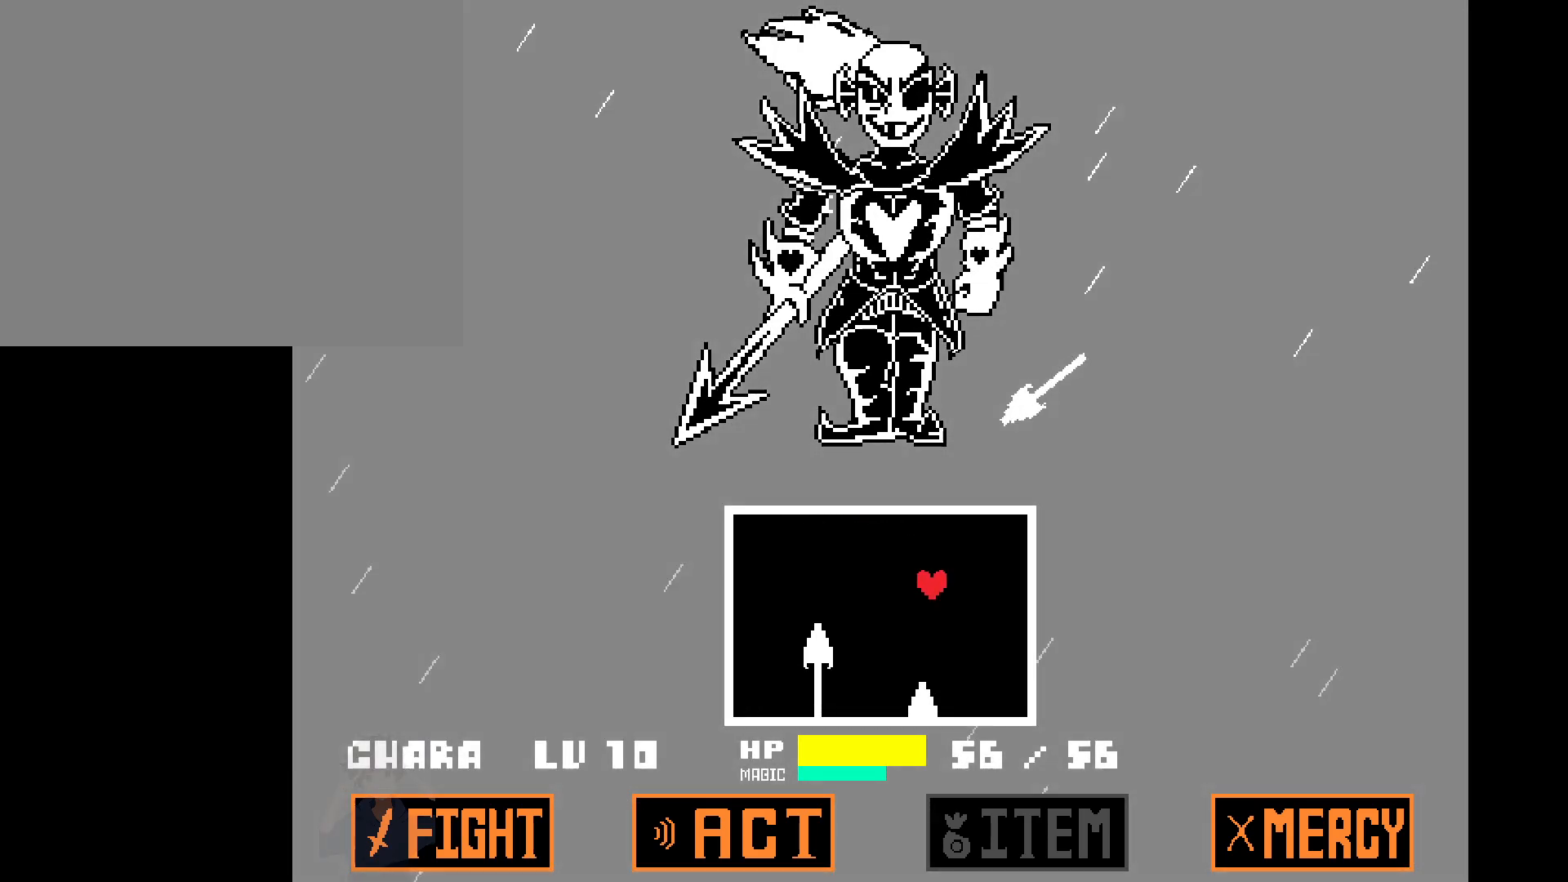
{"keys": [], "events": [[333, "up", "down"], [367, "left", "down"], [417, "up", "up"], [467, "left", "up"]]}
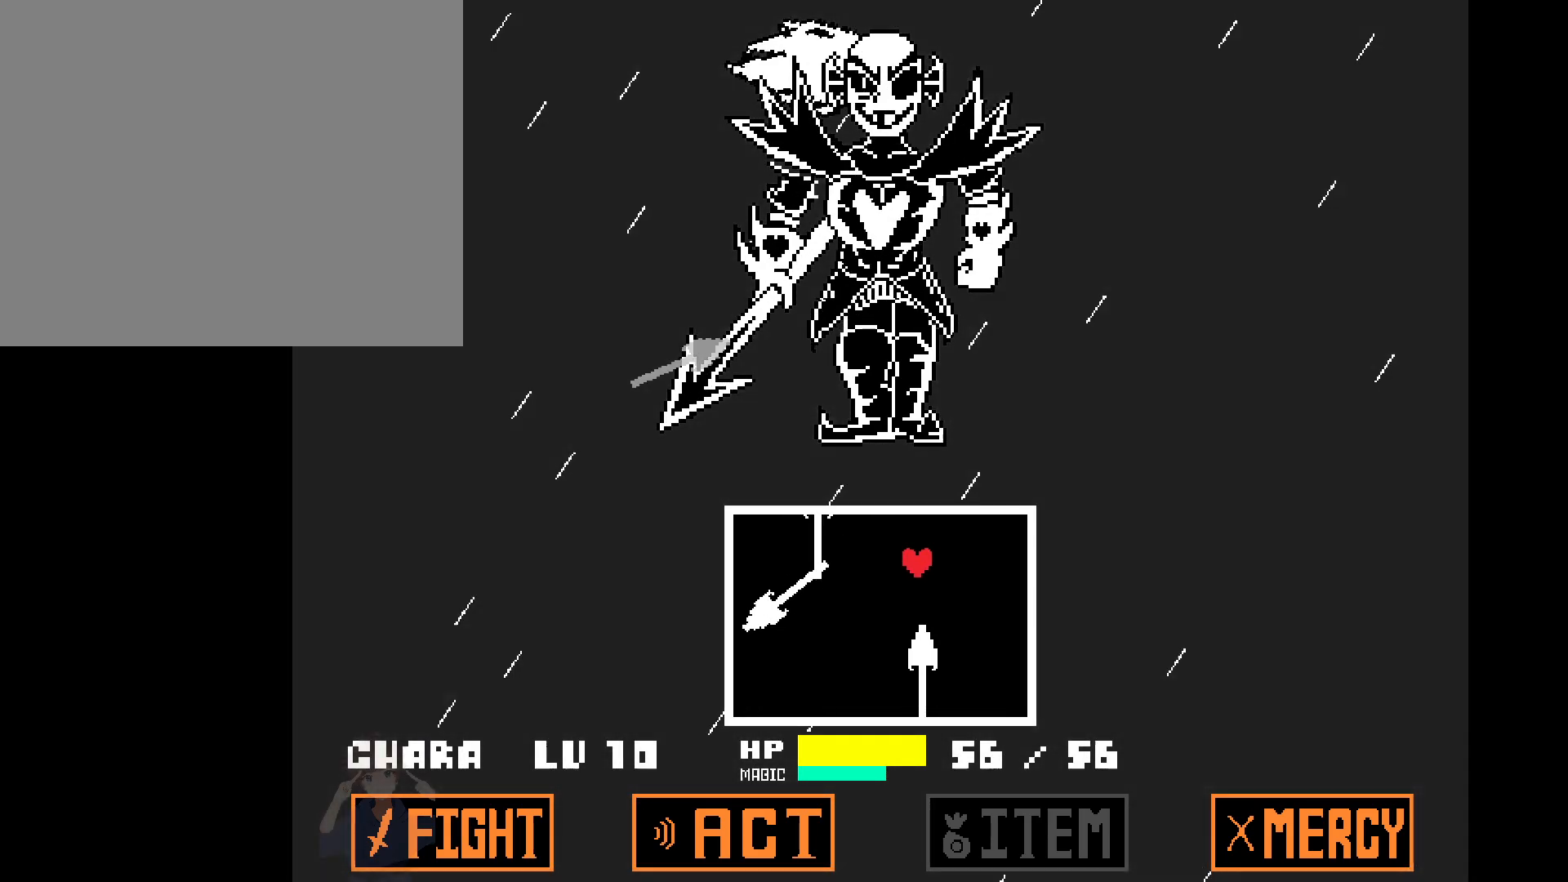
{"keys": ["left"], "events": [[150, "left", "down"], [200, "up", "down"], [250, "left", "up"], [300, "up", "up"], [350, "left", "down"]]}
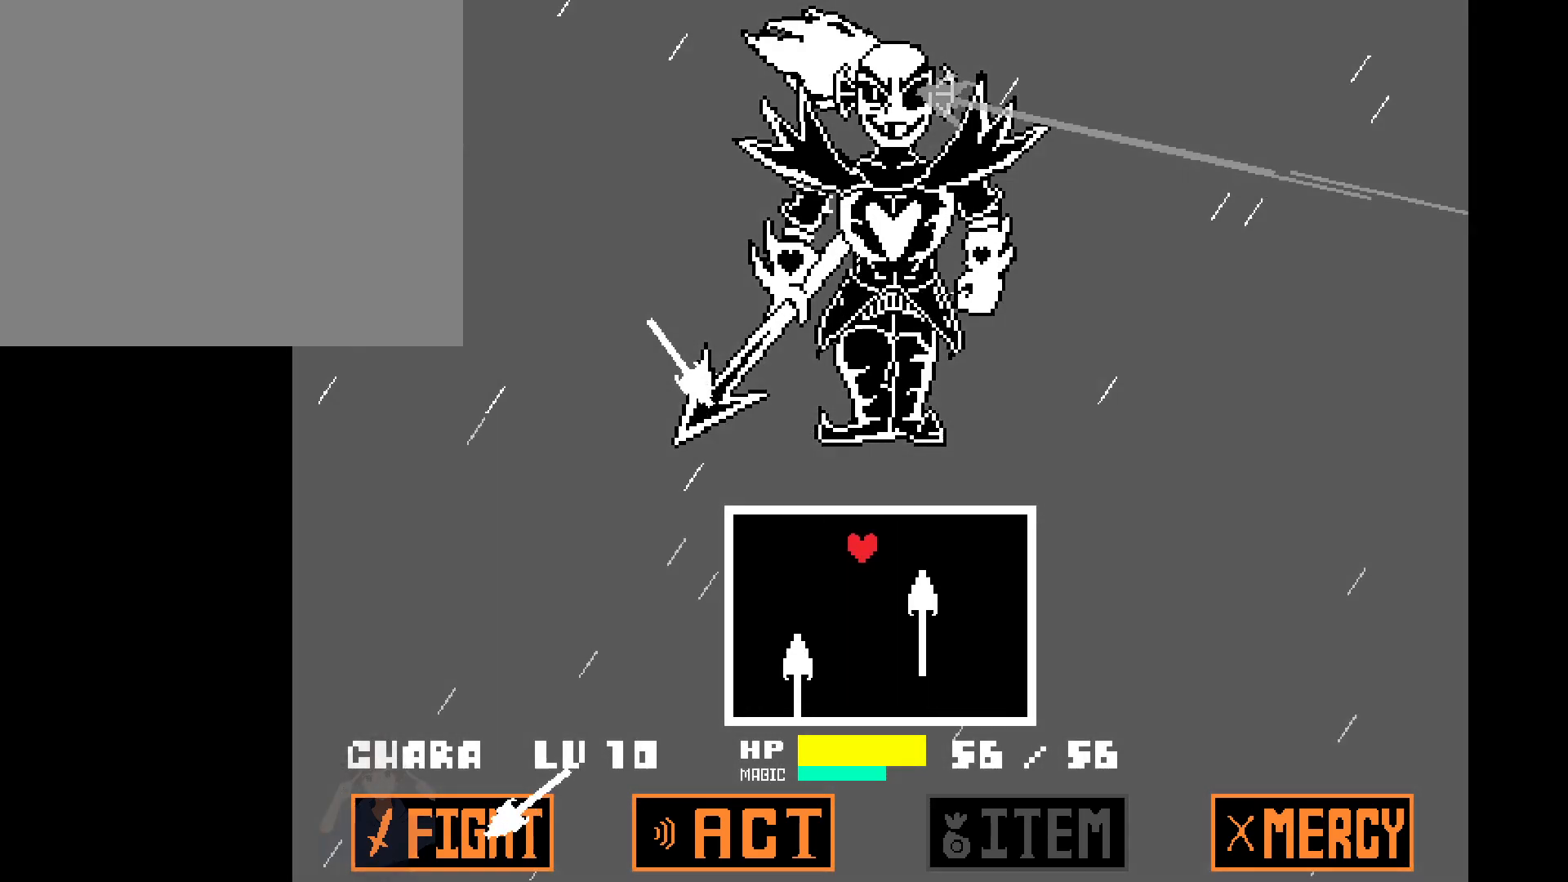
{"keys": [], "events": [[67, "down", "down"], [117, "left", "up"], [217, "right", "down"], [267, "right", "up"], [317, "down", "up"]]}
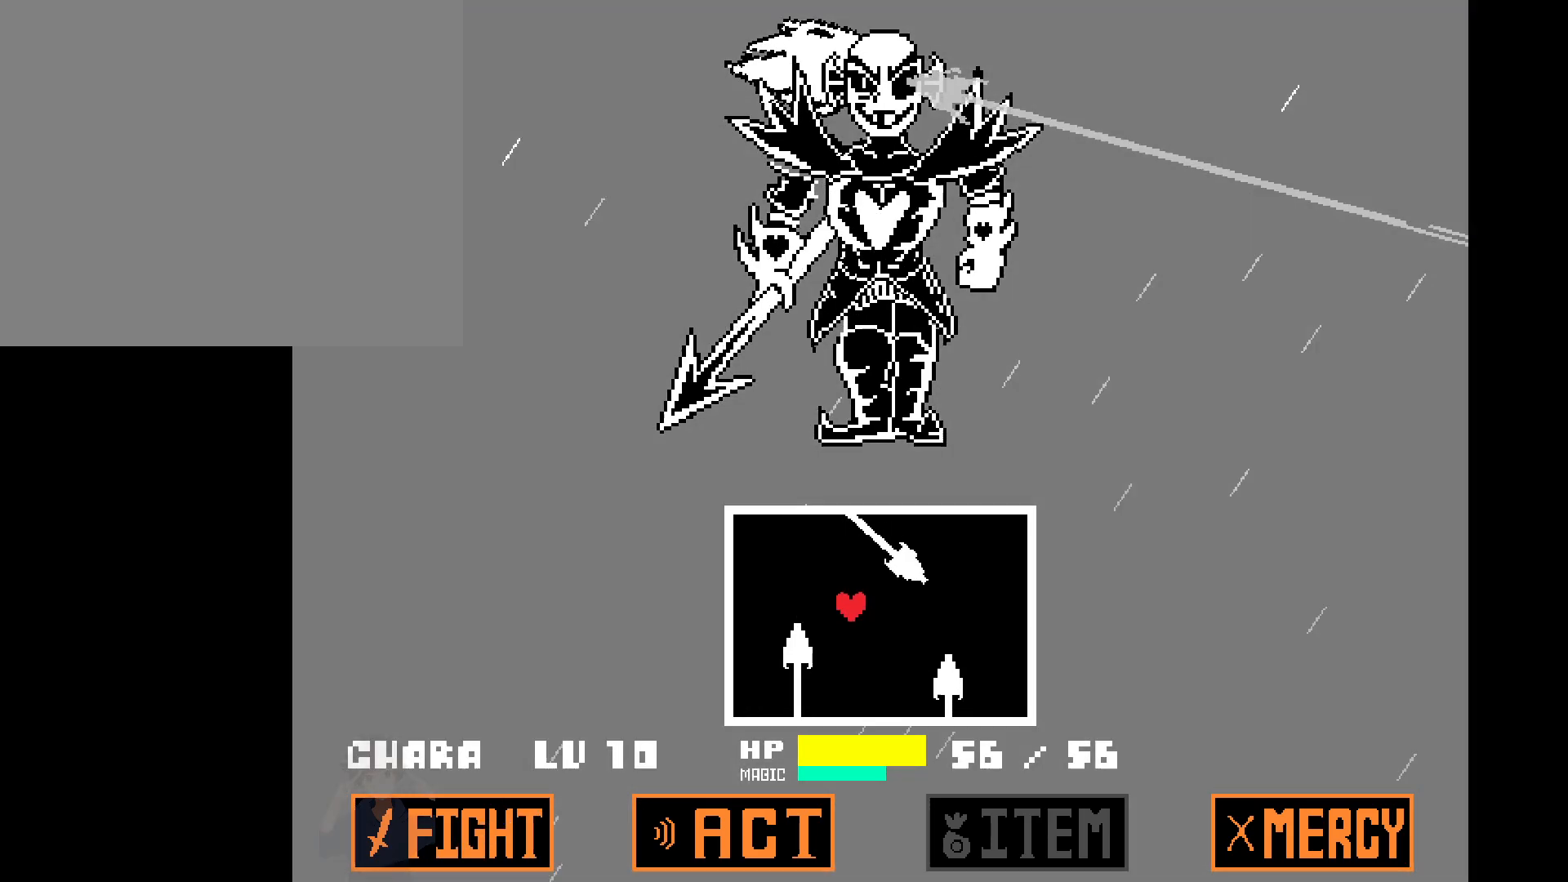
{"keys": ["up"], "events": [[183, "up", "down"], [283, "up", "up"], [467, "up", "down"]]}
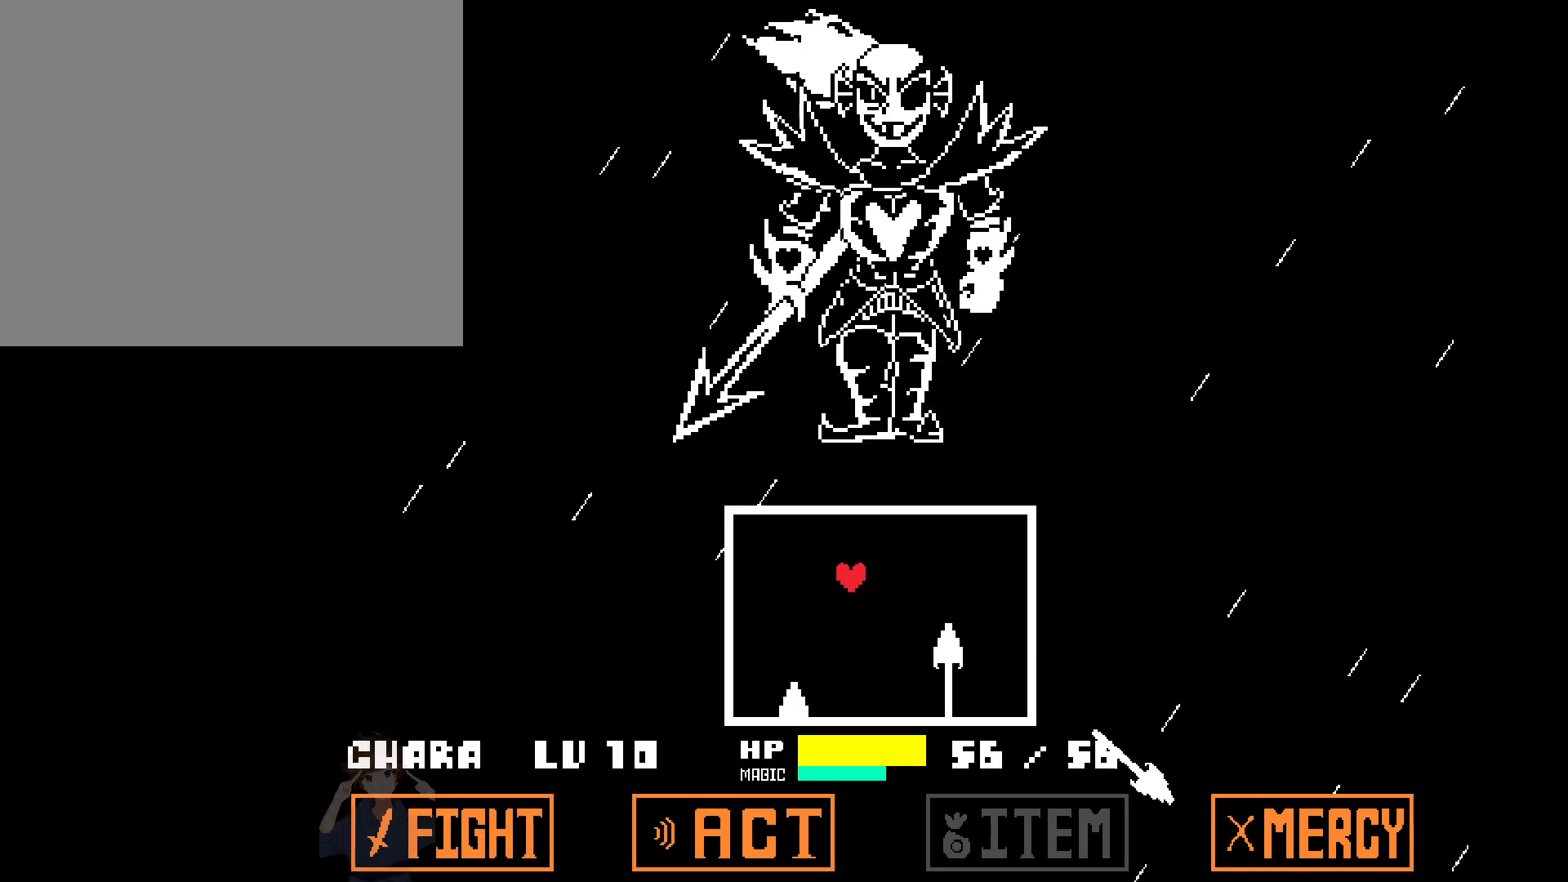
{"keys": ["left", "up"], "events": [[67, "up", "up"], [150, "down", "down"], [300, "right", "down"], [383, "down", "up"], [483, "left", "down"], [483, "right", "up"], [483, "up", "down"]]}
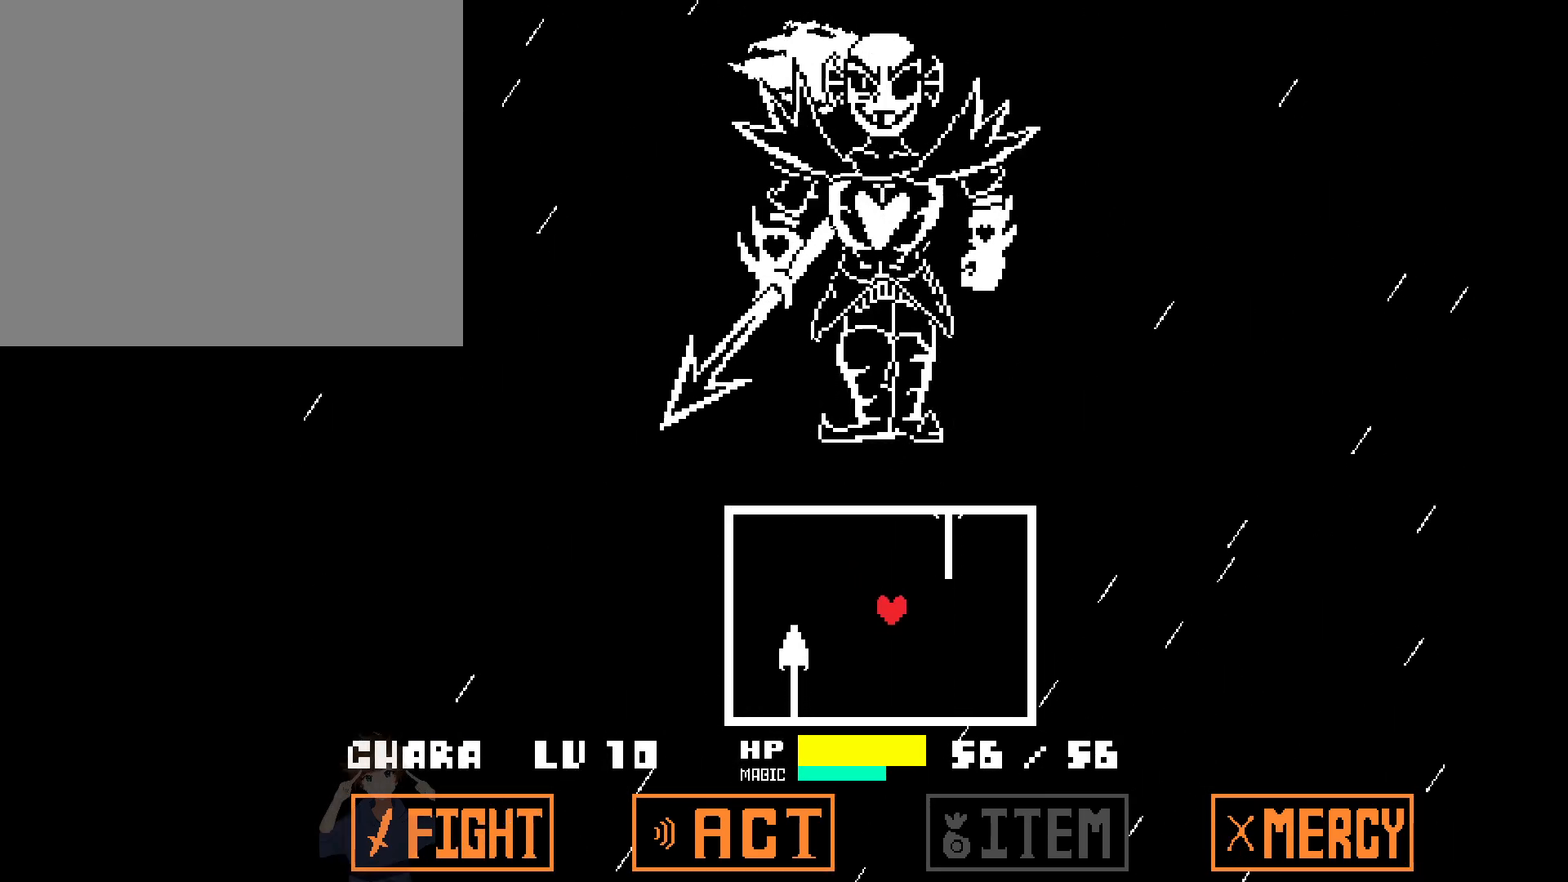
{"keys": ["up"], "events": [[67, "down", "down"], [67, "up", "up"], [117, "left", "up"], [167, "right", "down"], [217, "down", "up"], [217, "up", "down"], [267, "right", "up"], [300, "left", "down"], [350, "up", "up"], [400, "down", "down"], [400, "left", "up"], [467, "down", "up"], [467, "right", "down"], [467, "up", "down"], [500, "right", "up"]]}
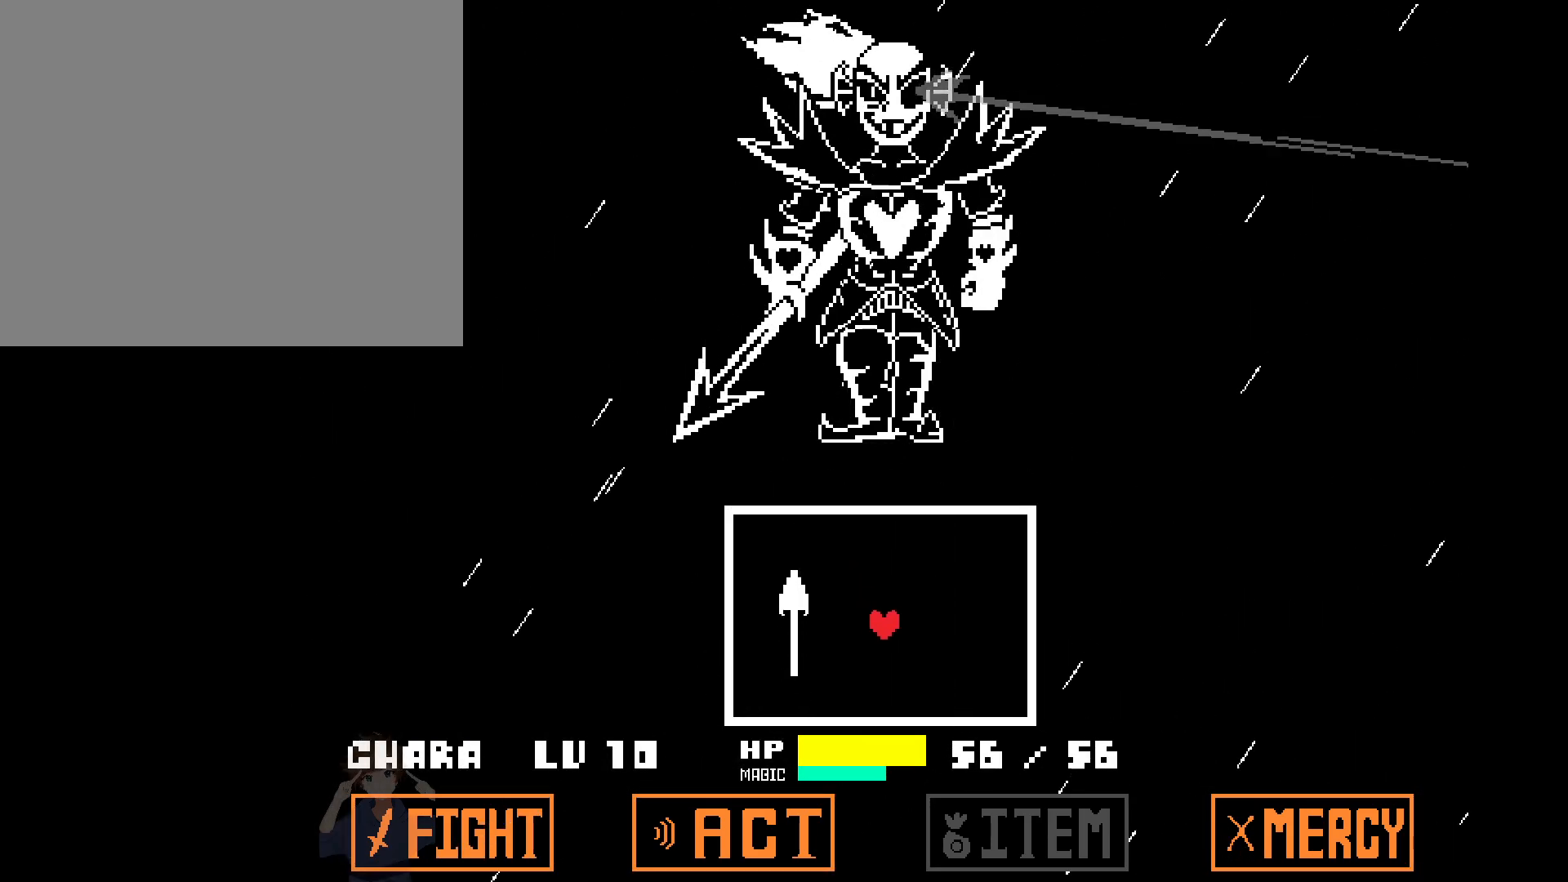
{"keys": [], "events": [[50, "up", "up"]]}
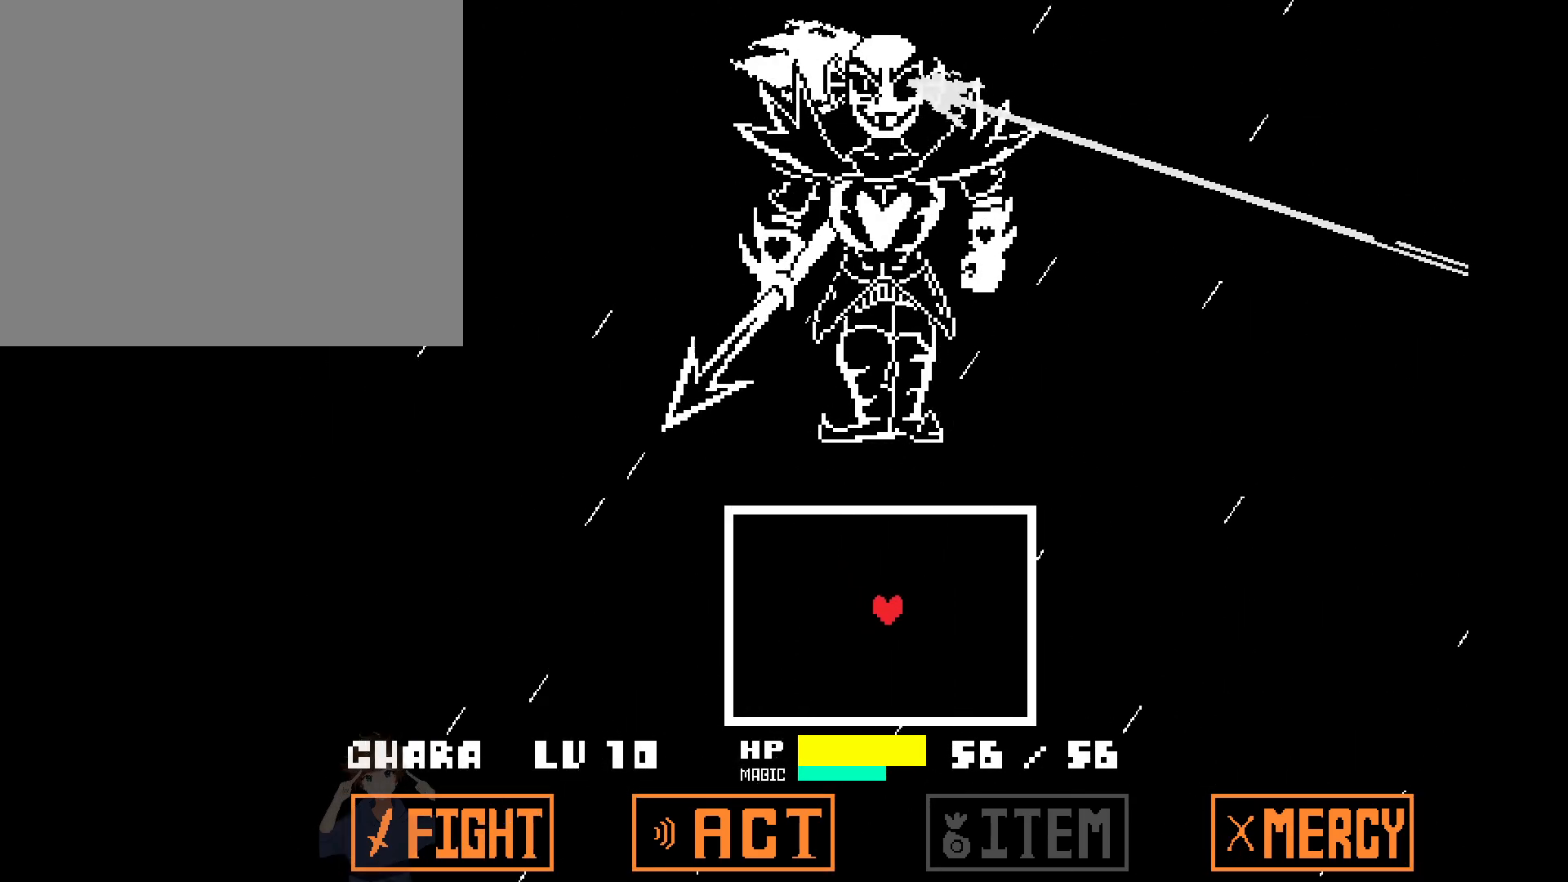
{"keys": [], "events": []}
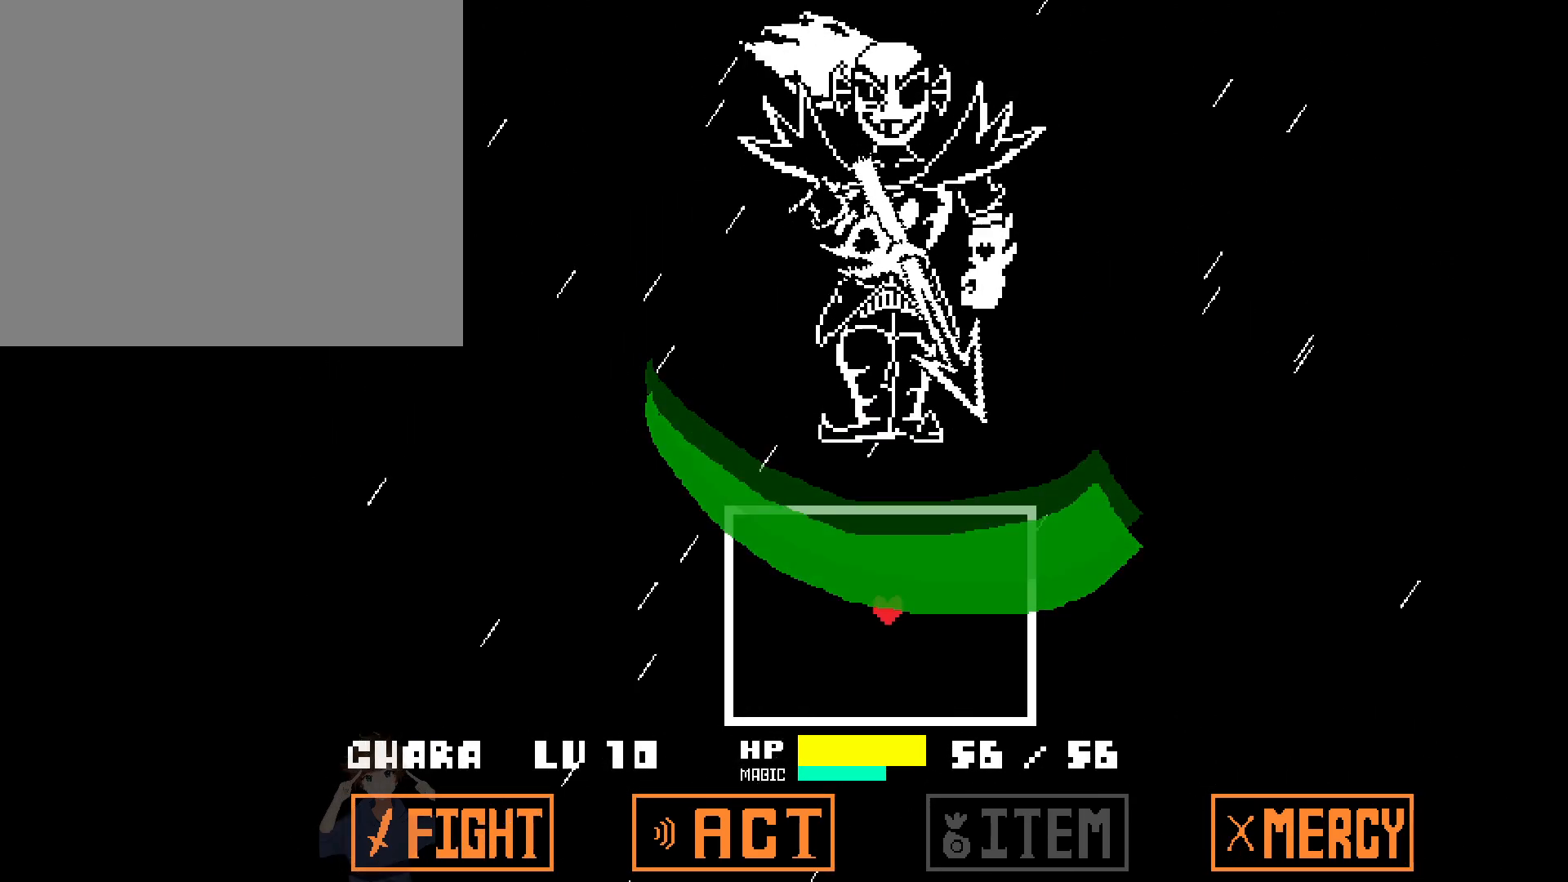
{"keys": [], "events": []}
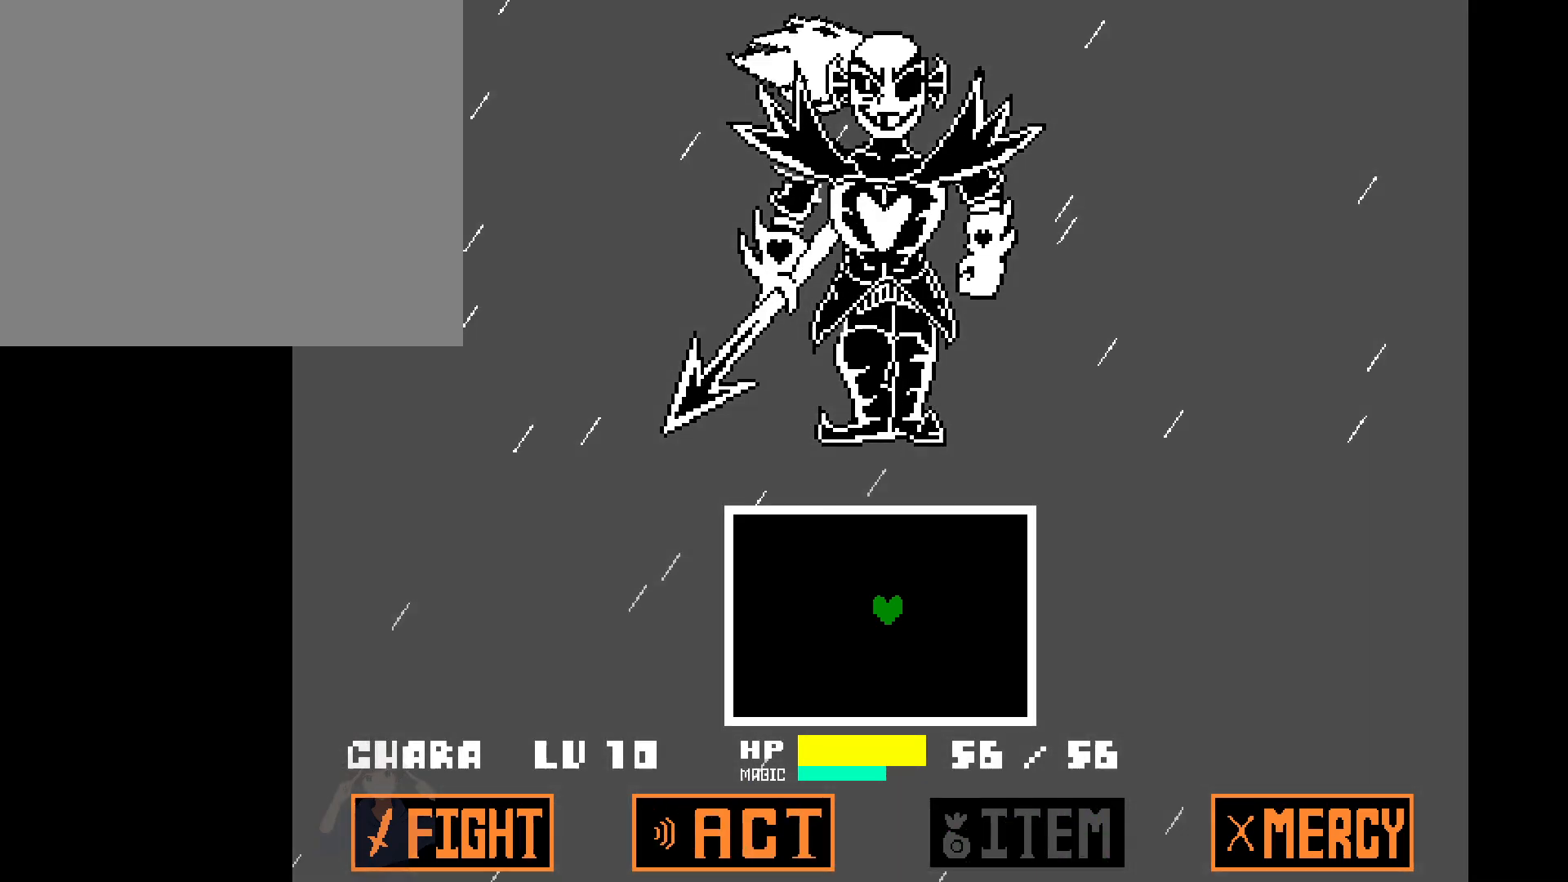
{"keys": [], "events": []}
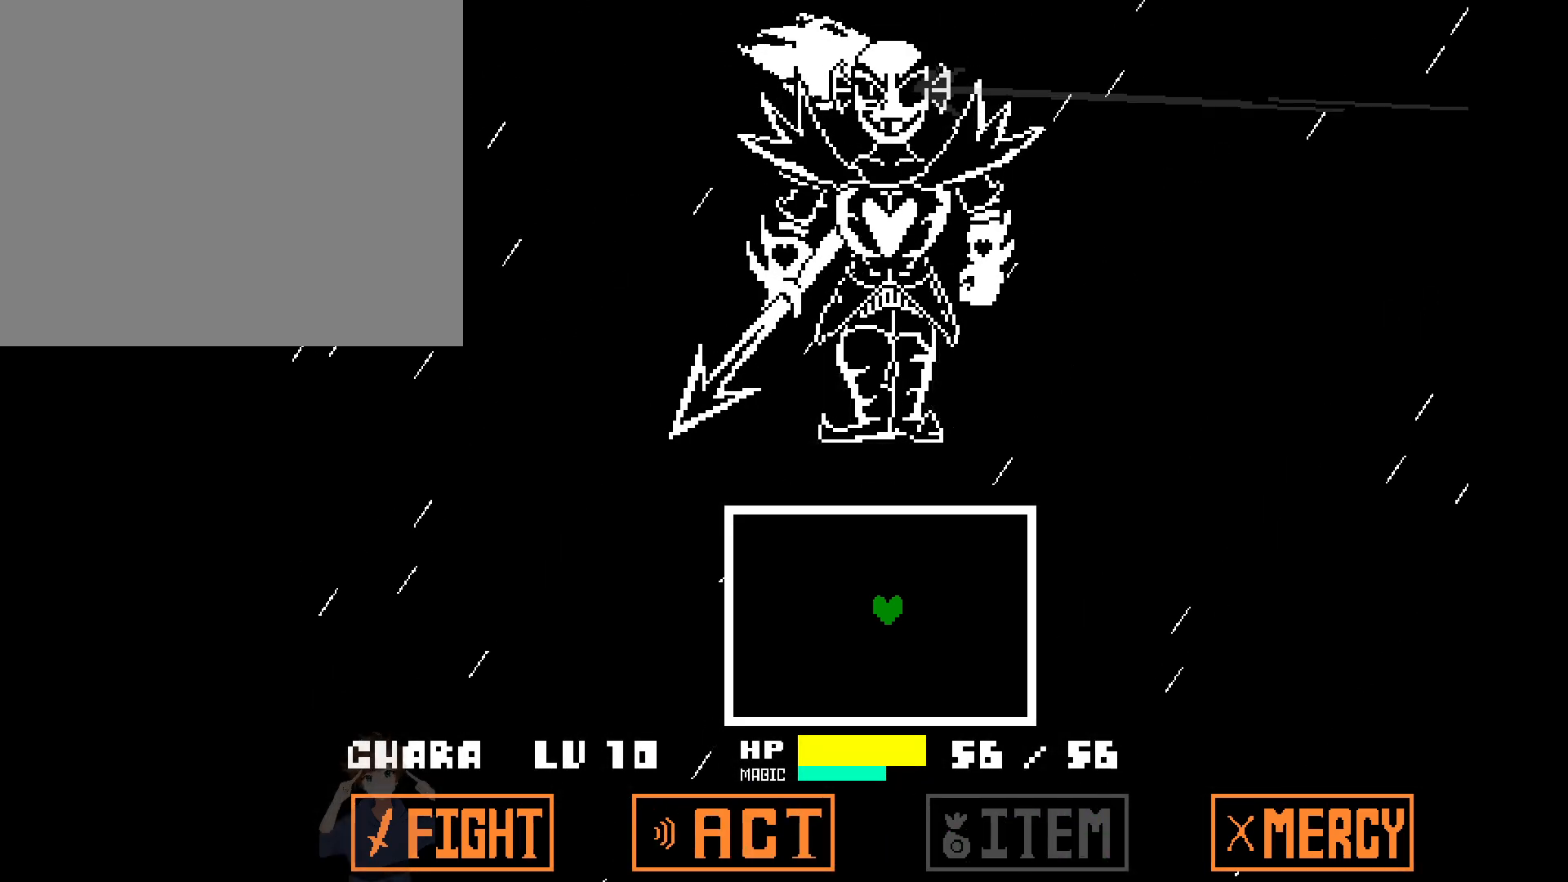
{"keys": [], "events": []}
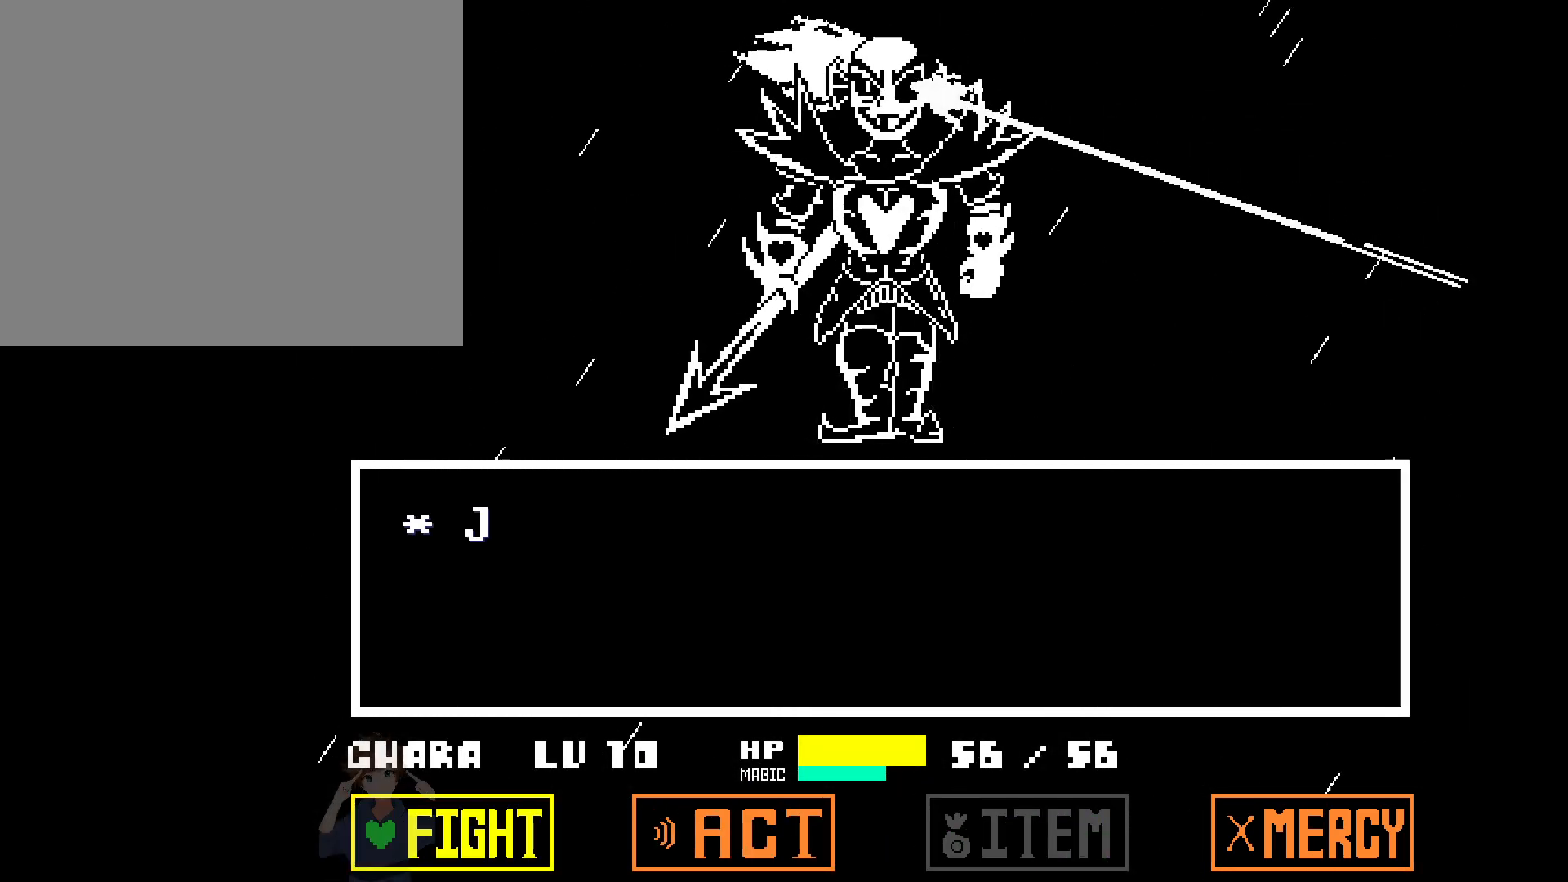
{"keys": [], "events": [[83, "z", "down"], [117, "z", "up"], [167, "z", "down"], [317, "z", "up"]]}
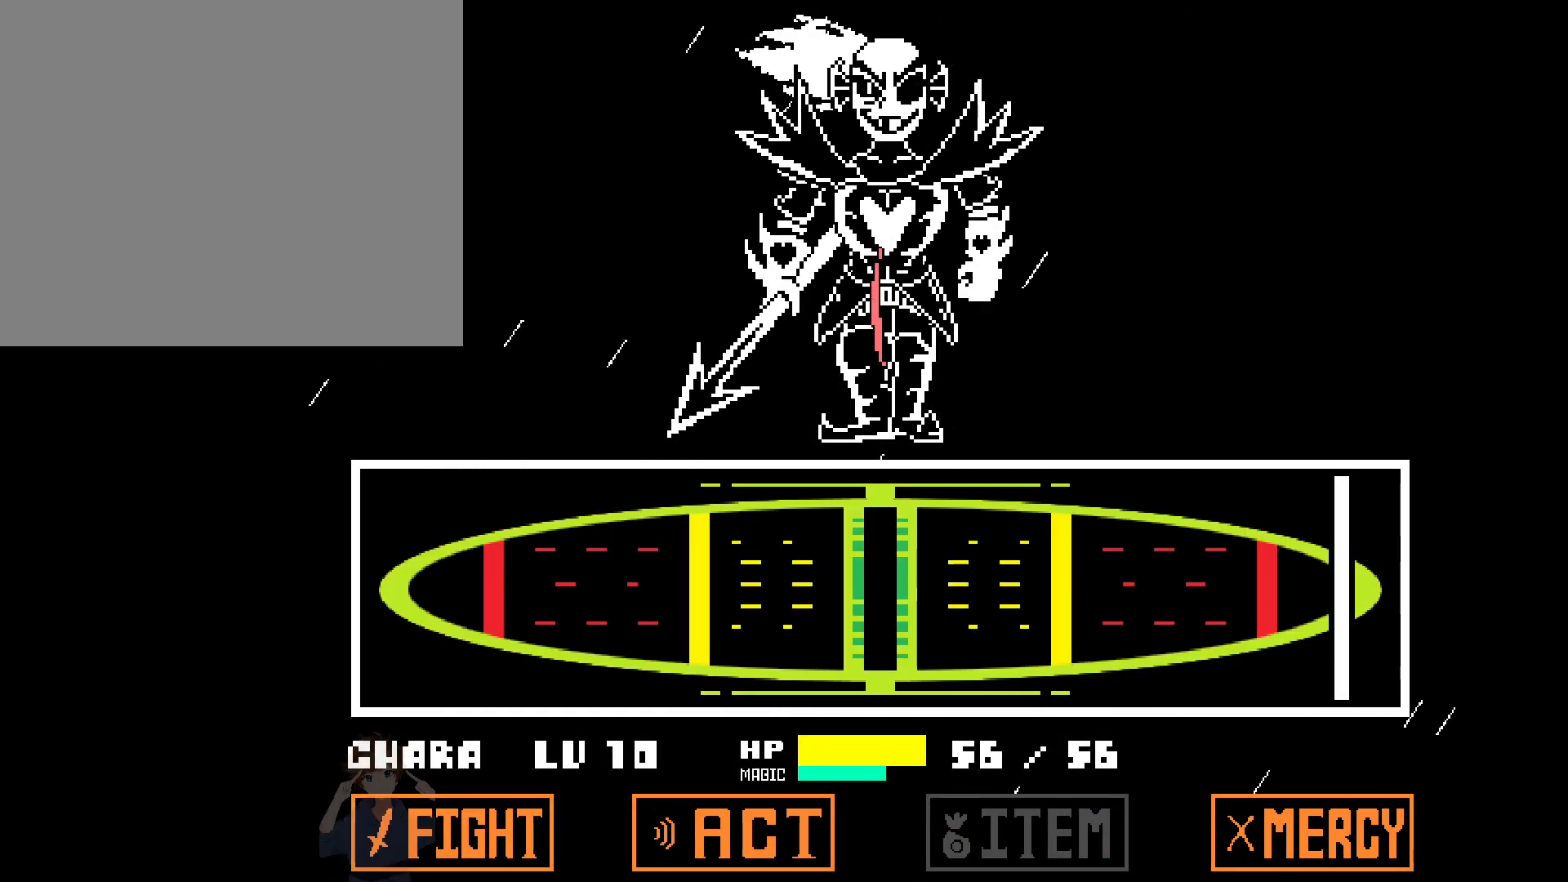
{"keys": [], "events": []}
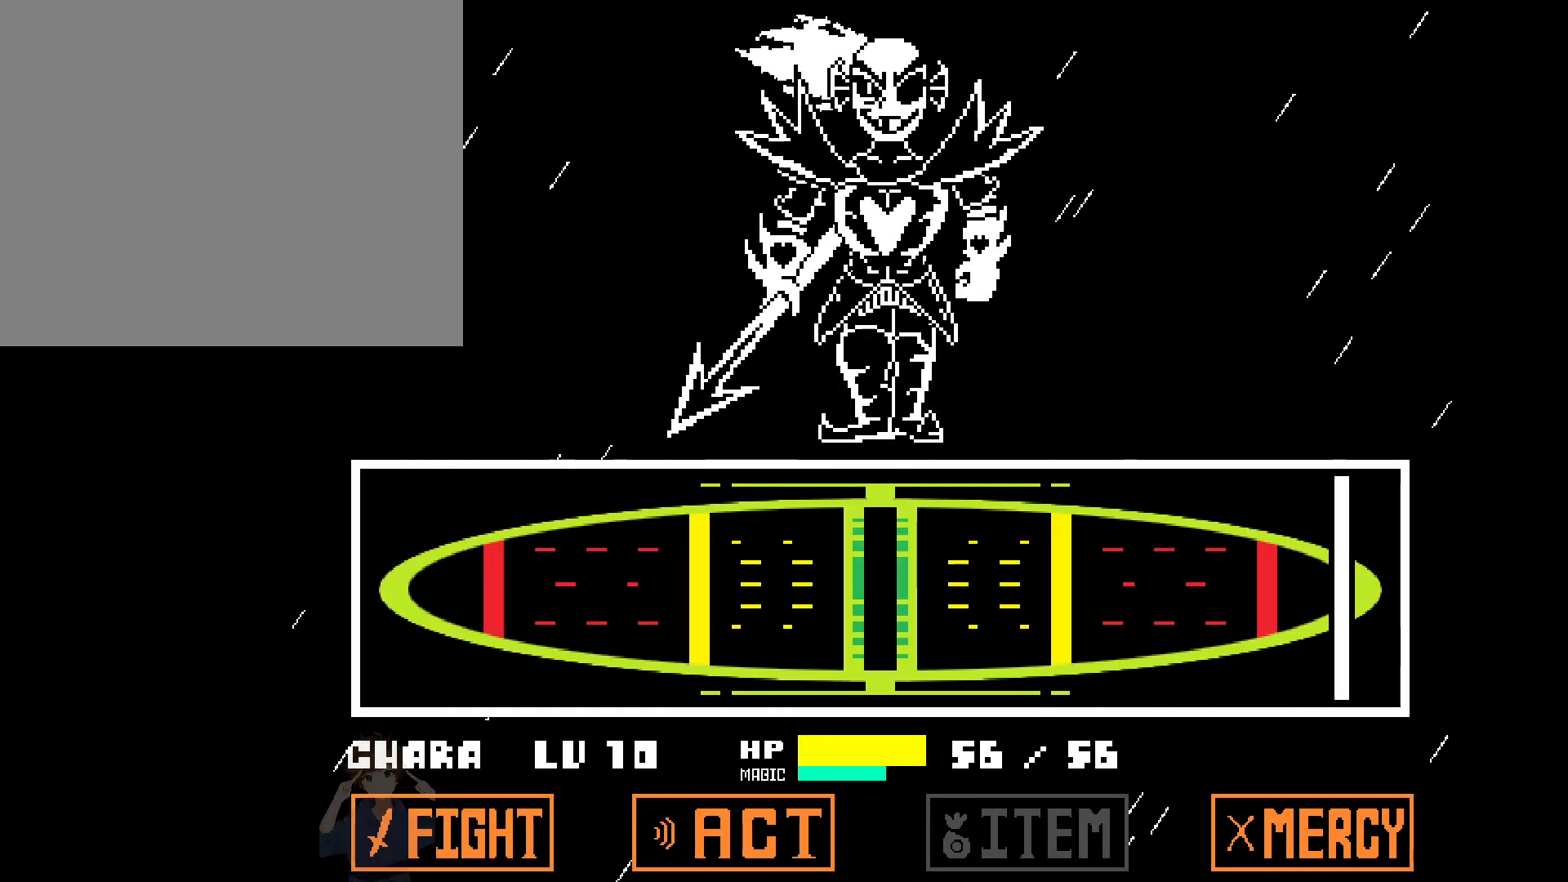
{"keys": [], "events": []}
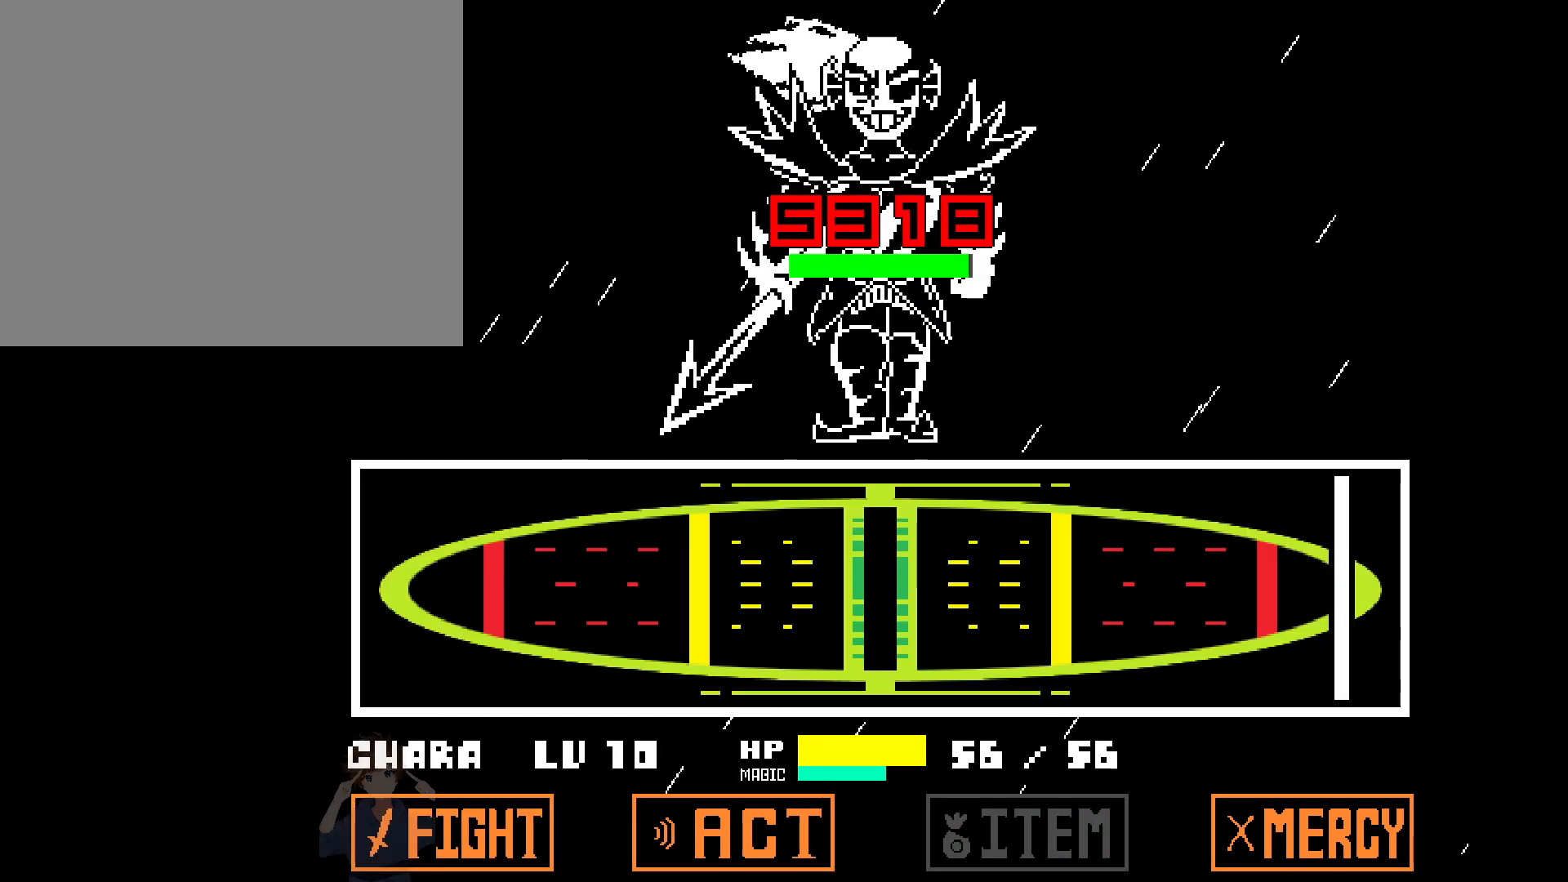
{"keys": [], "events": []}
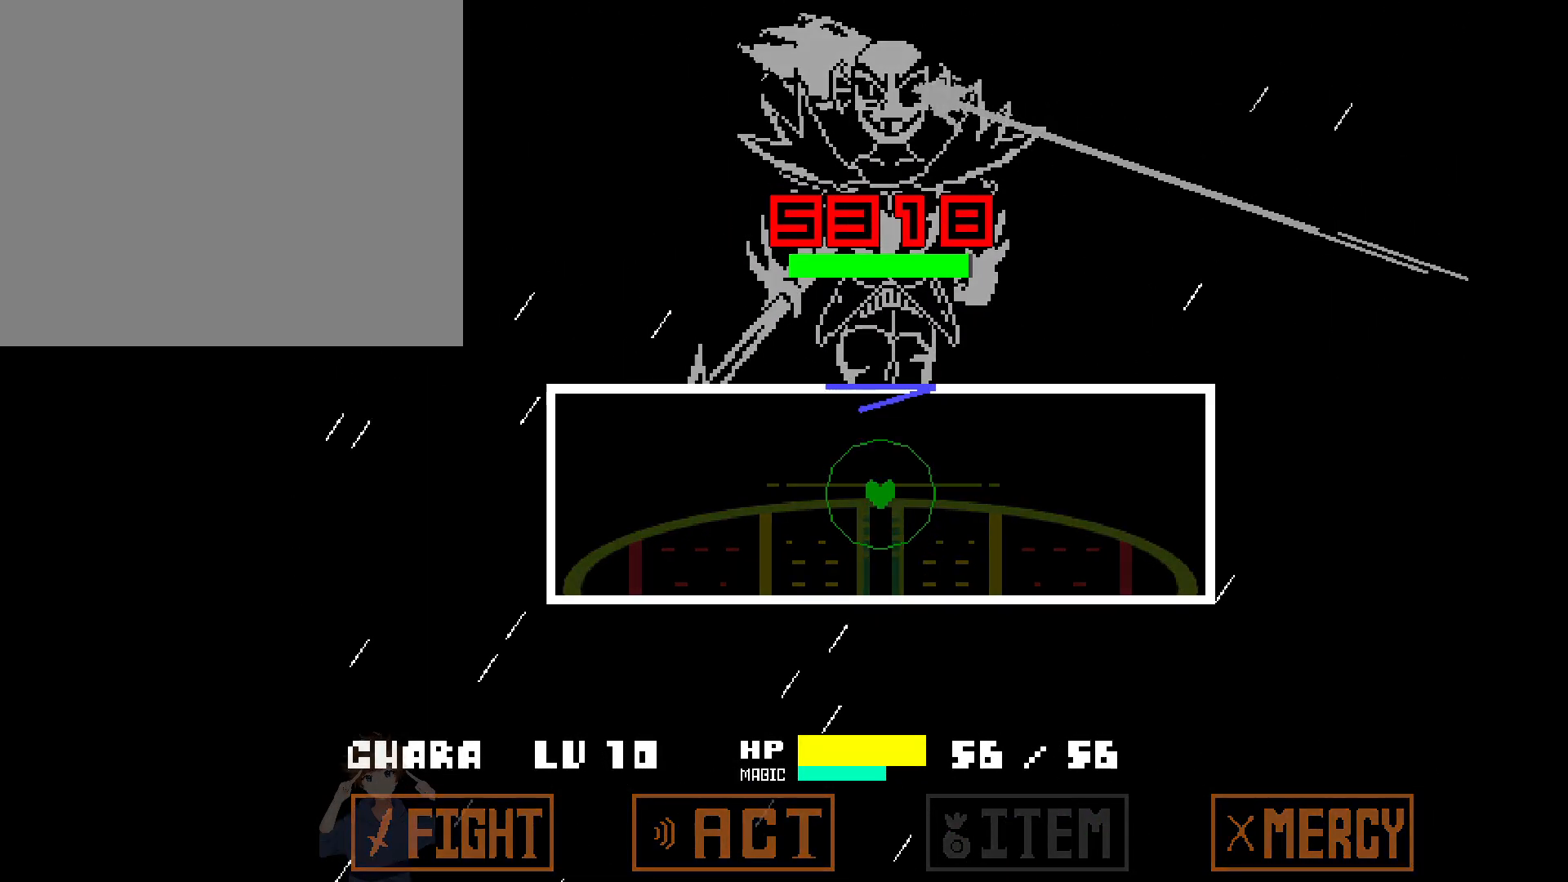
{"keys": [], "events": []}